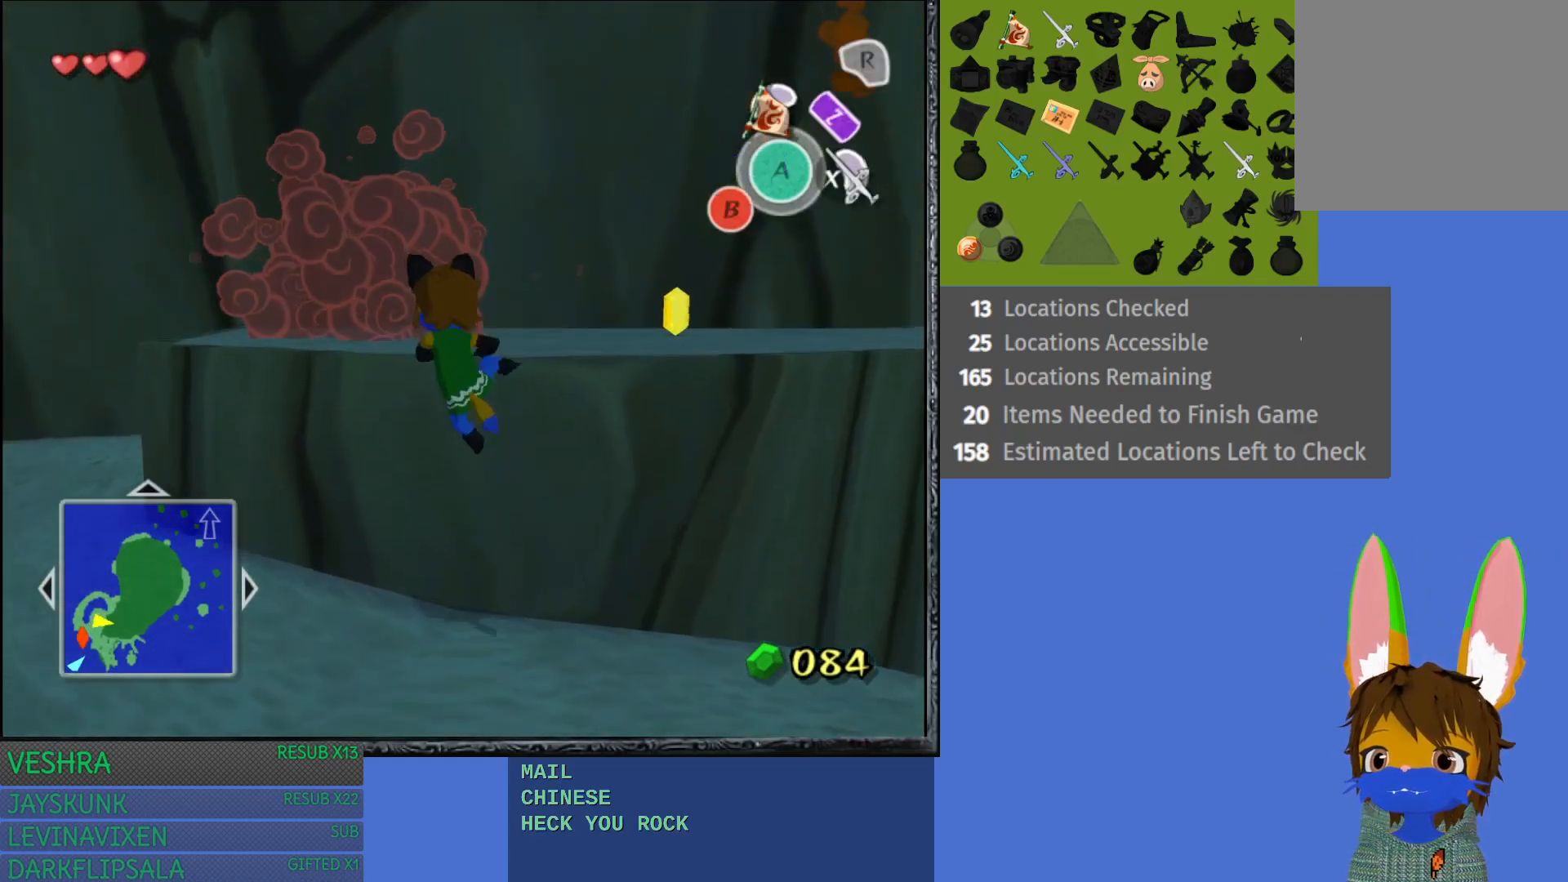
Gameplay with a controller (PlayStation layout); each line is a JSON object with the inputs held at the frame after it. "events" lists button and stick changes between this image and that frame as [ms after this image, input, new state], when the widget could be followed in between.
{"buttons": [], "left_stick": "up-right", "right_stick": "center", "events": [[267, "left_stick", "up-right"]]}
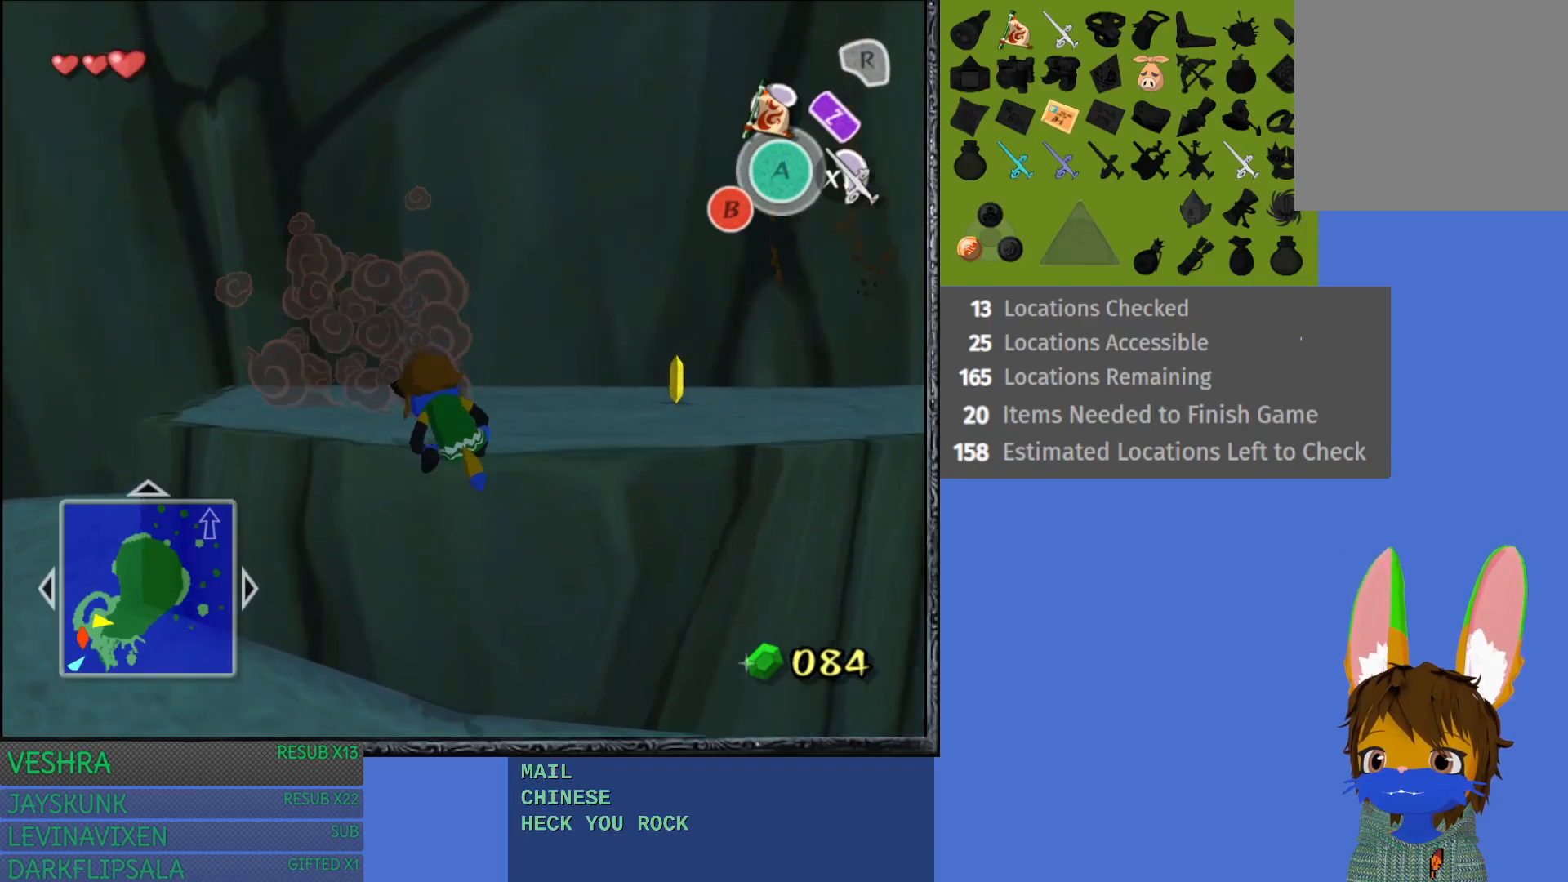
{"buttons": [], "left_stick": "up-right", "right_stick": "center", "events": []}
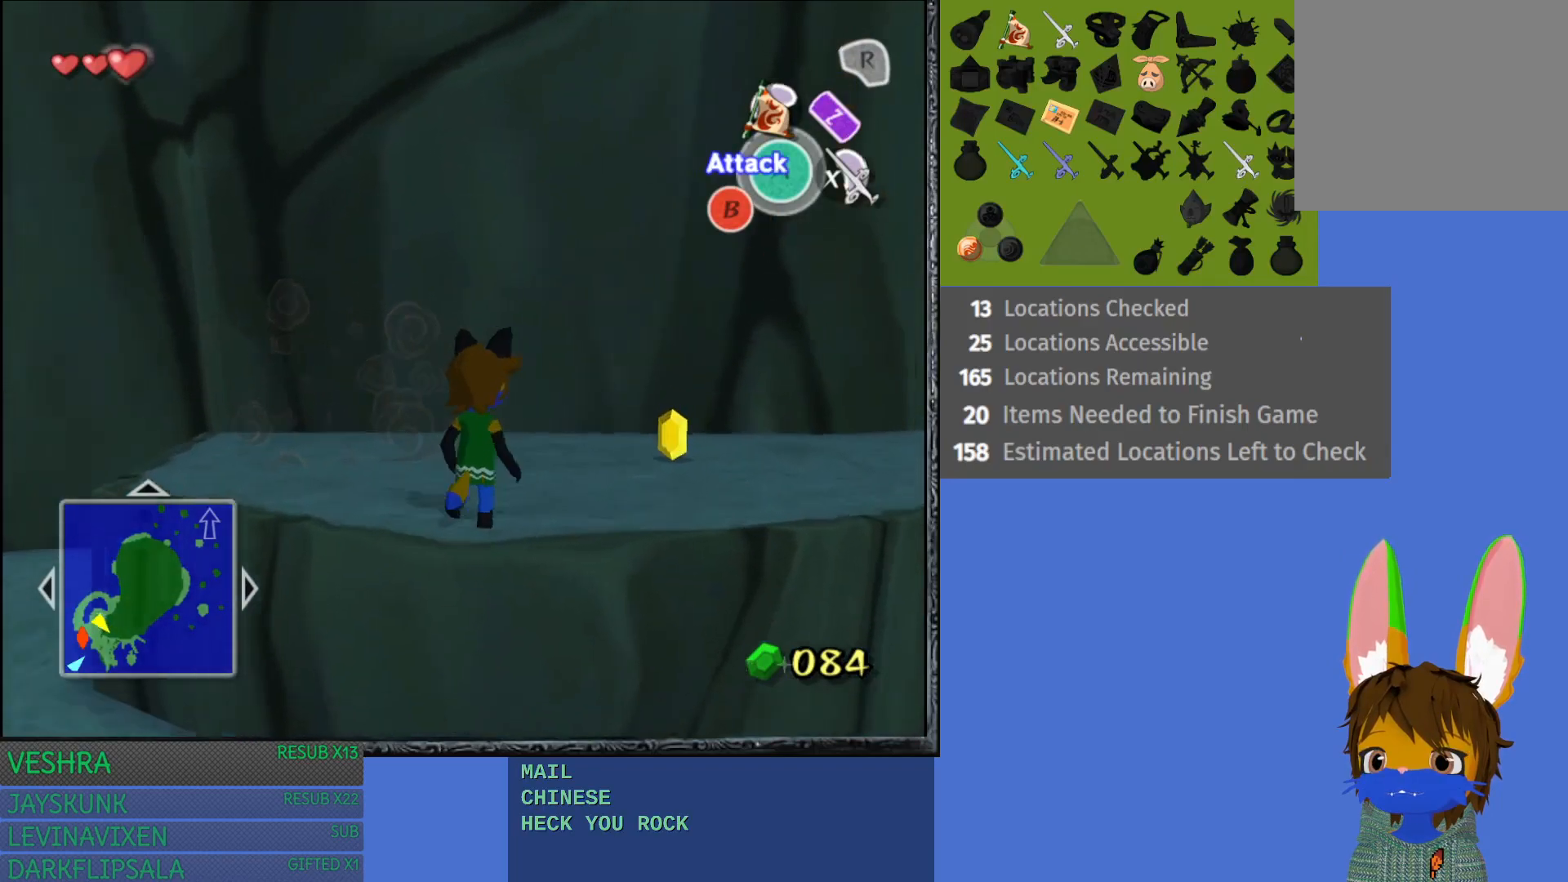
{"buttons": [], "left_stick": "up-right", "right_stick": "center", "events": []}
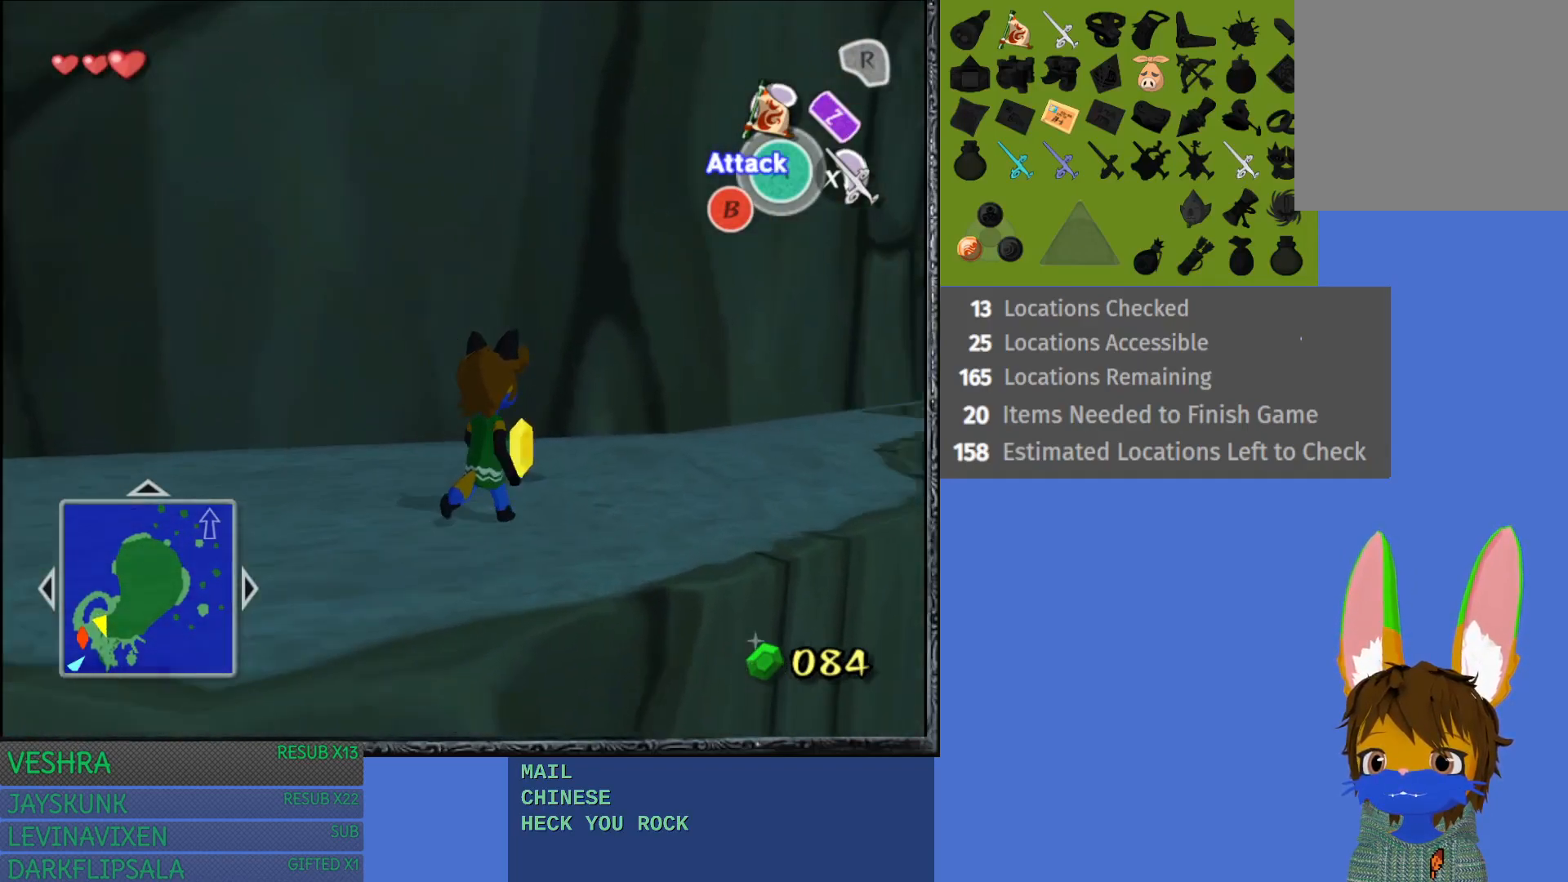
{"buttons": [], "left_stick": "up", "right_stick": "center", "events": [[433, "left_stick", "up"]]}
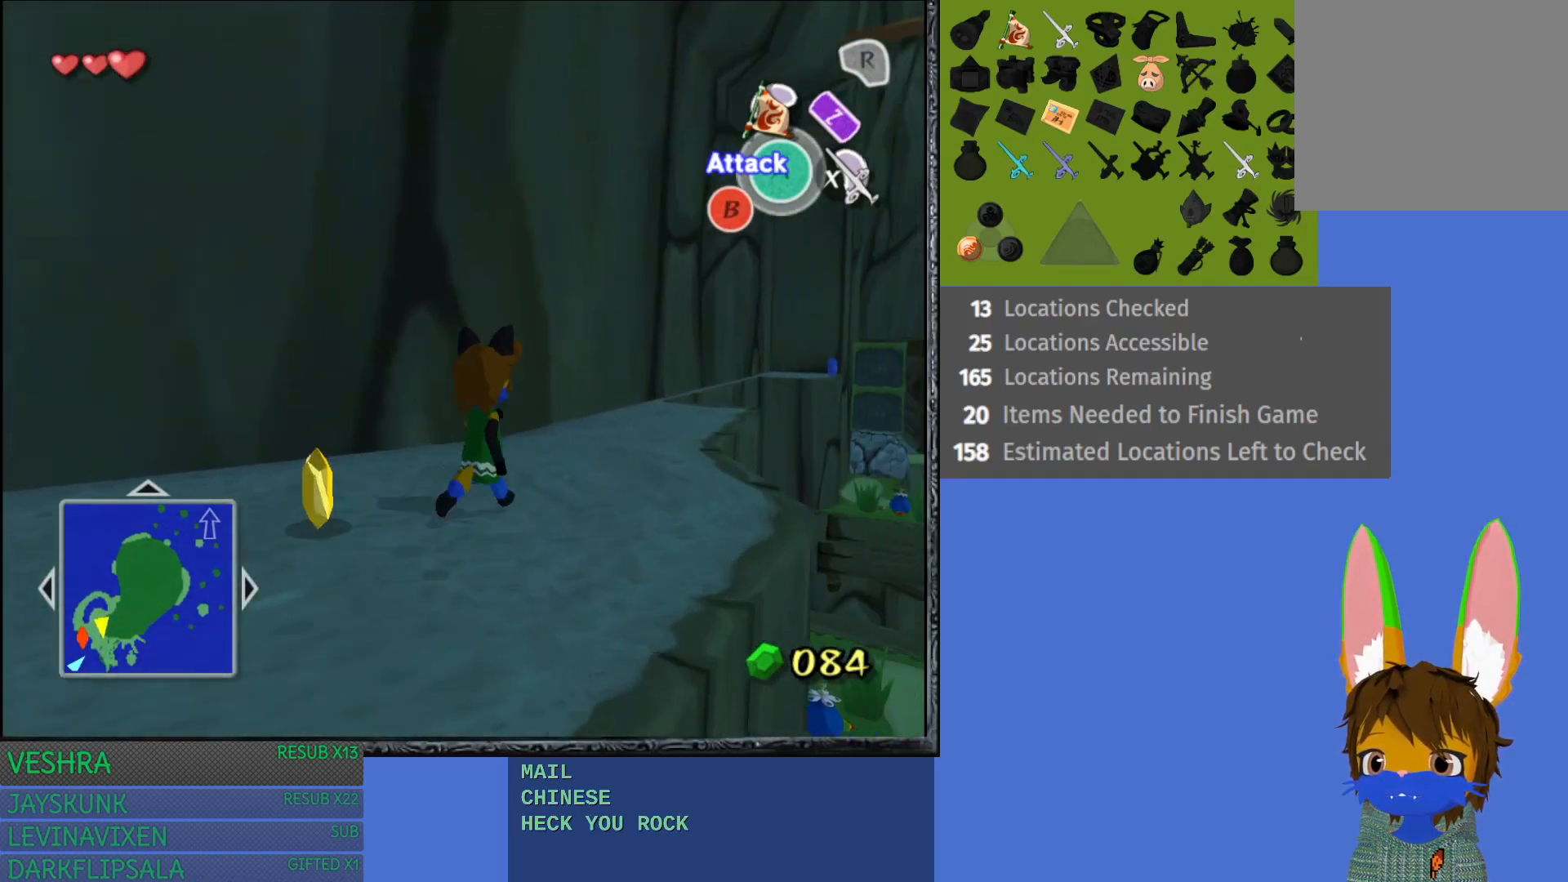
{"buttons": [], "left_stick": "down-left", "right_stick": "center", "events": [[250, "left_stick", "left"], [350, "left_stick", "down-left"]]}
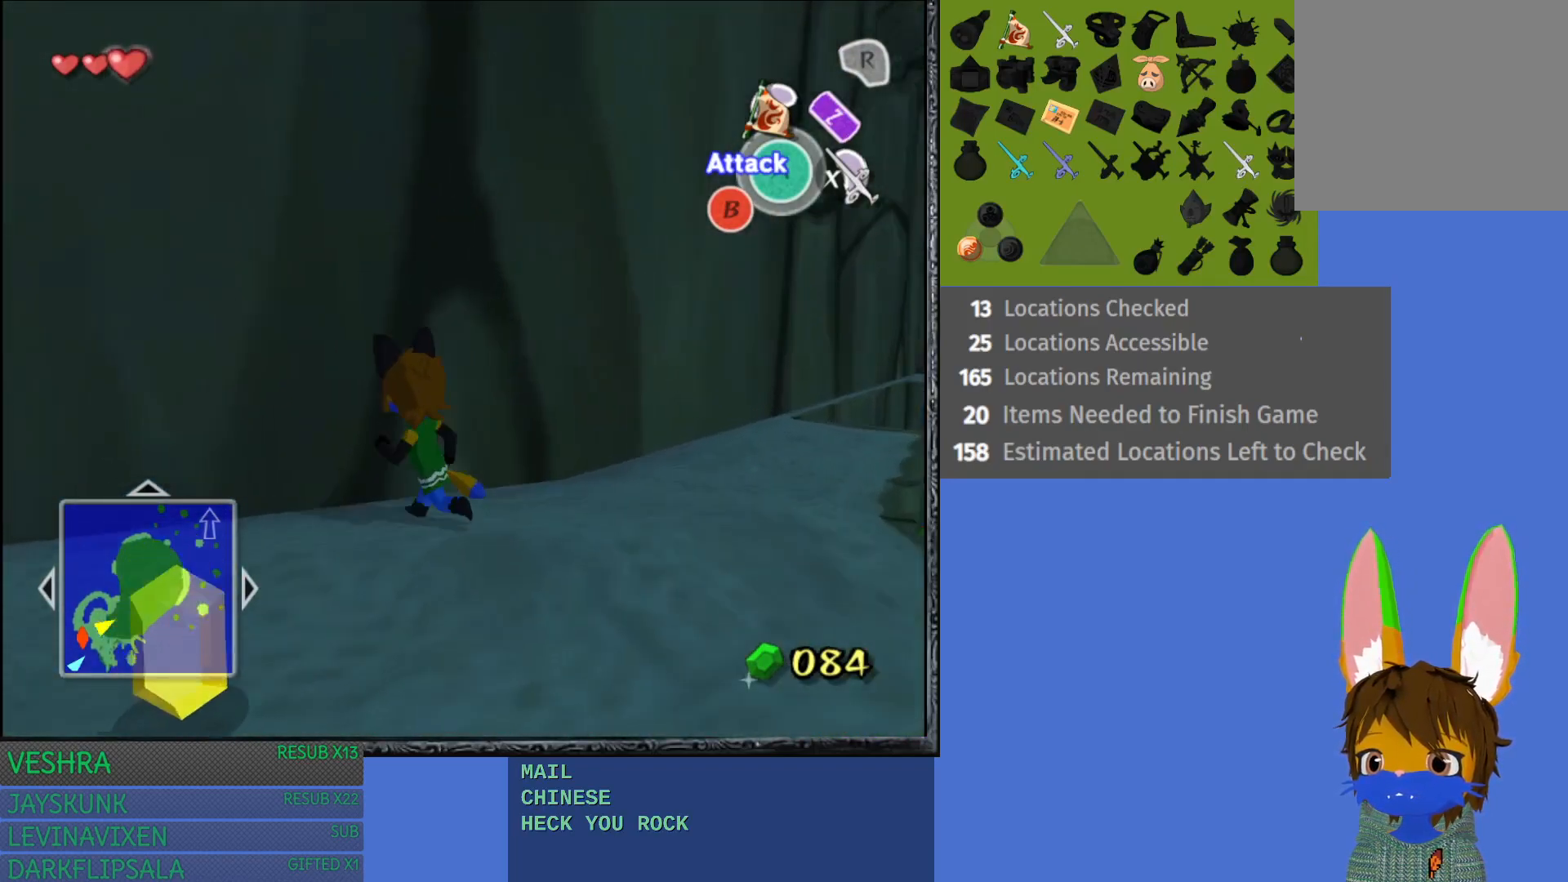
{"buttons": [], "left_stick": "down-right", "right_stick": "center", "events": [[83, "left_stick", "down"], [433, "left_stick", "down-right"]]}
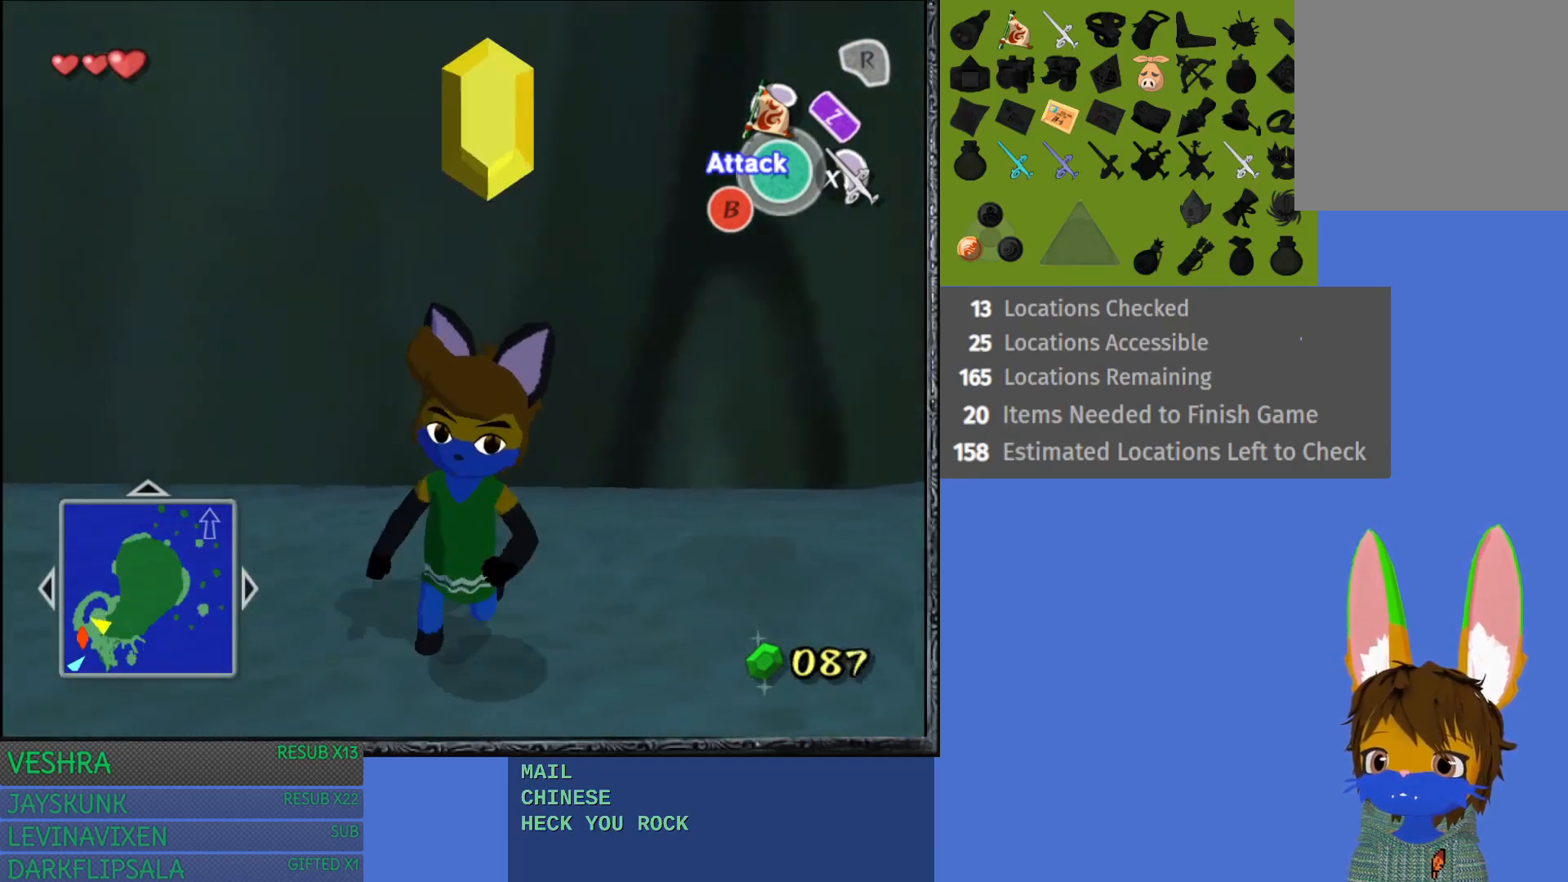
{"buttons": [], "left_stick": "up", "right_stick": "center", "events": [[100, "left_stick", "up-right"], [233, "left_stick", "up"]]}
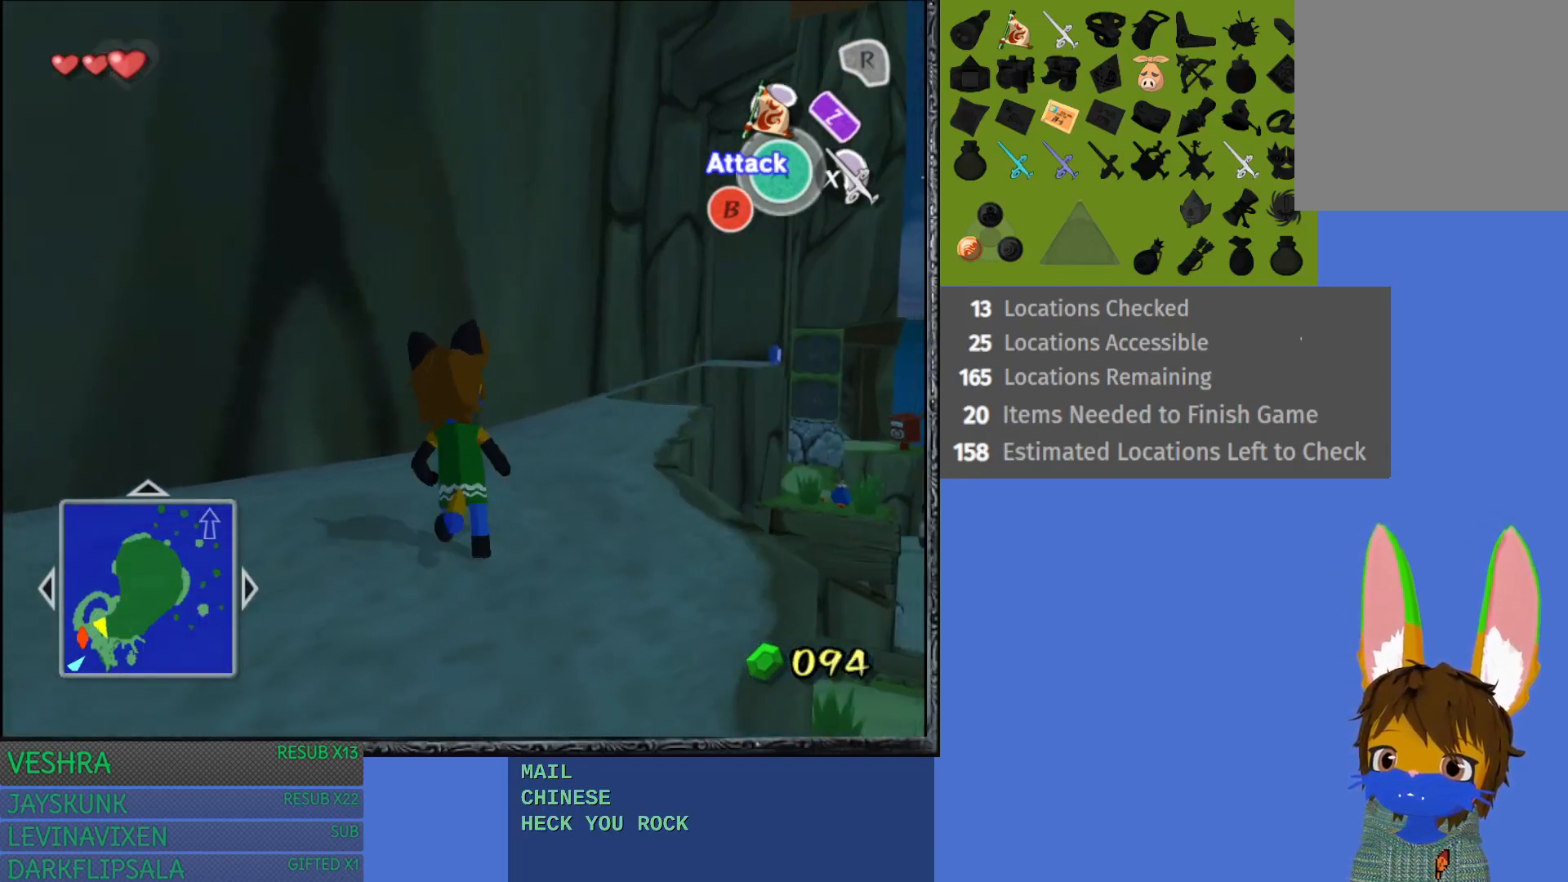
{"buttons": [], "left_stick": "up", "right_stick": "center", "events": [[83, "left_stick", "up-right"], [500, "left_stick", "up"]]}
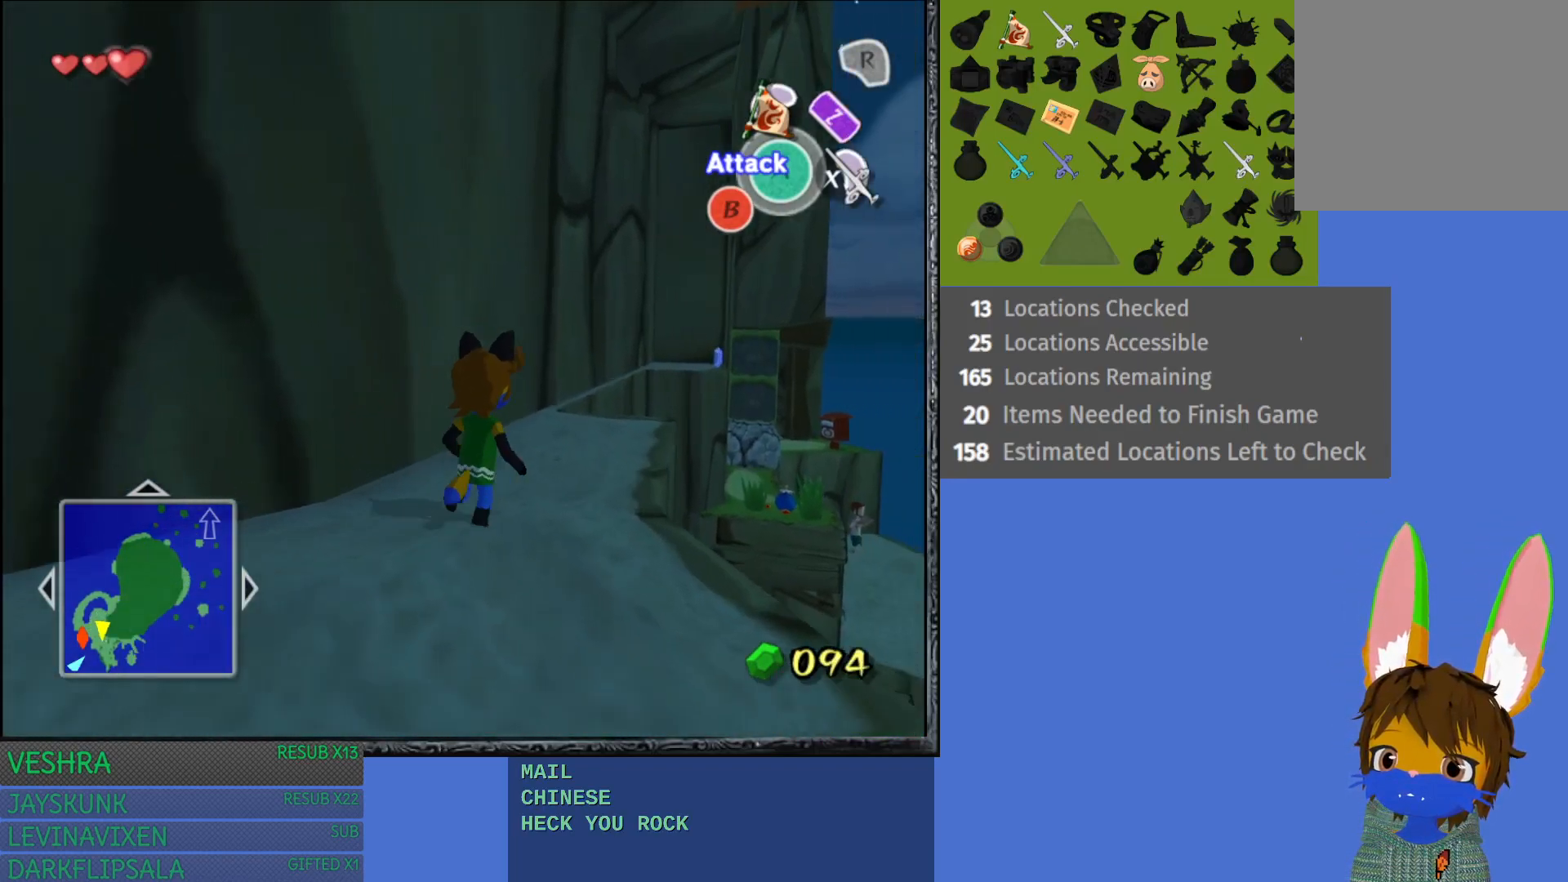
{"buttons": [], "left_stick": "up-left", "right_stick": "center", "events": [[467, "left_stick", "up-left"]]}
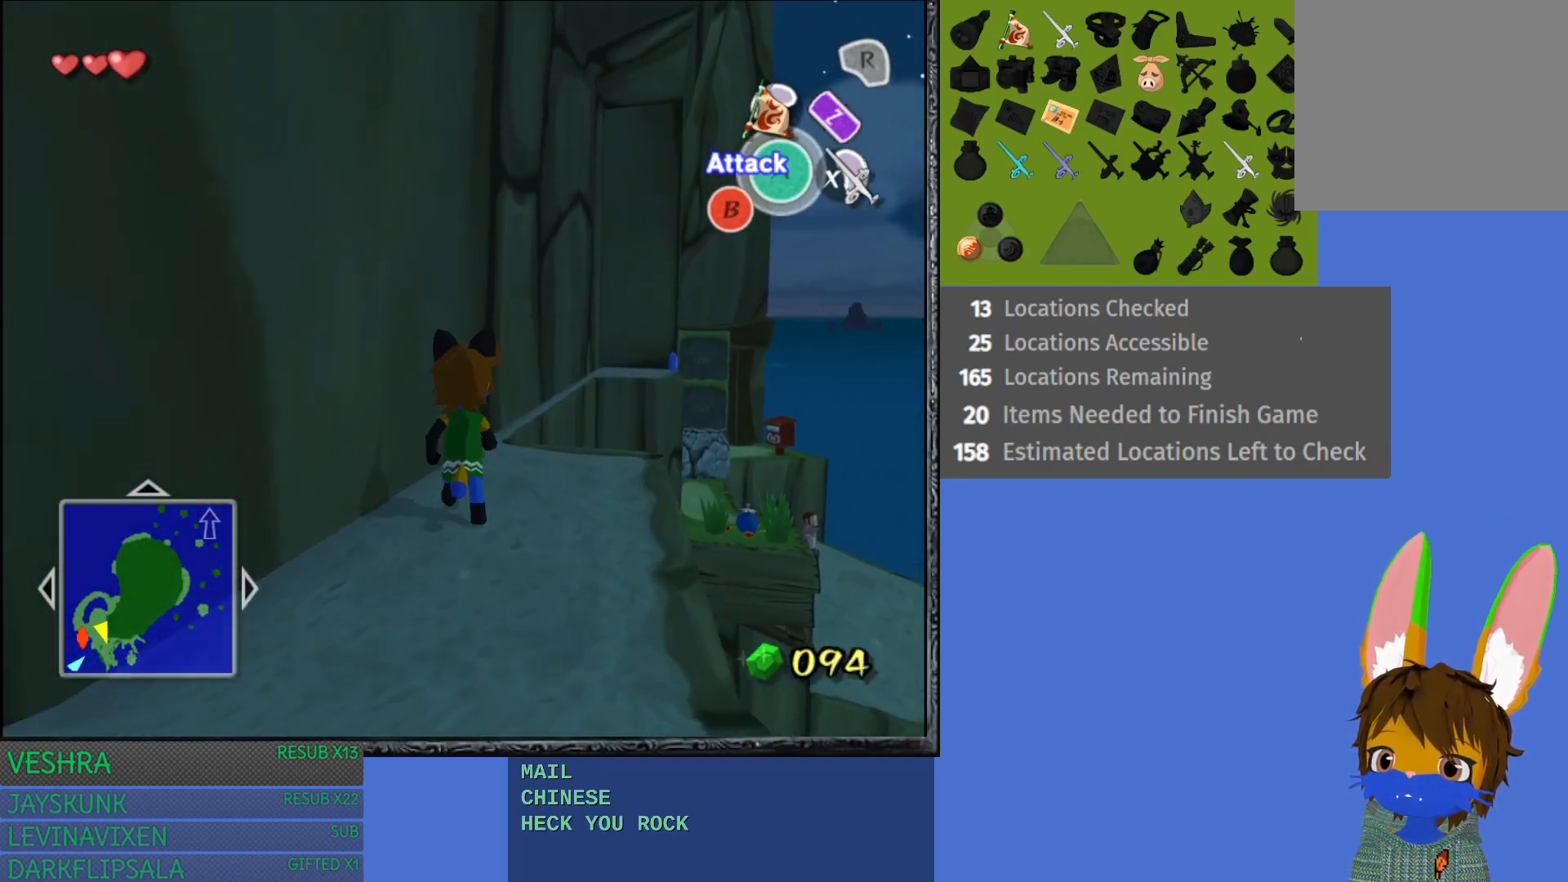
{"buttons": ["R2"], "left_stick": "up-left", "right_stick": "center", "events": [[383, "R2", "down"]]}
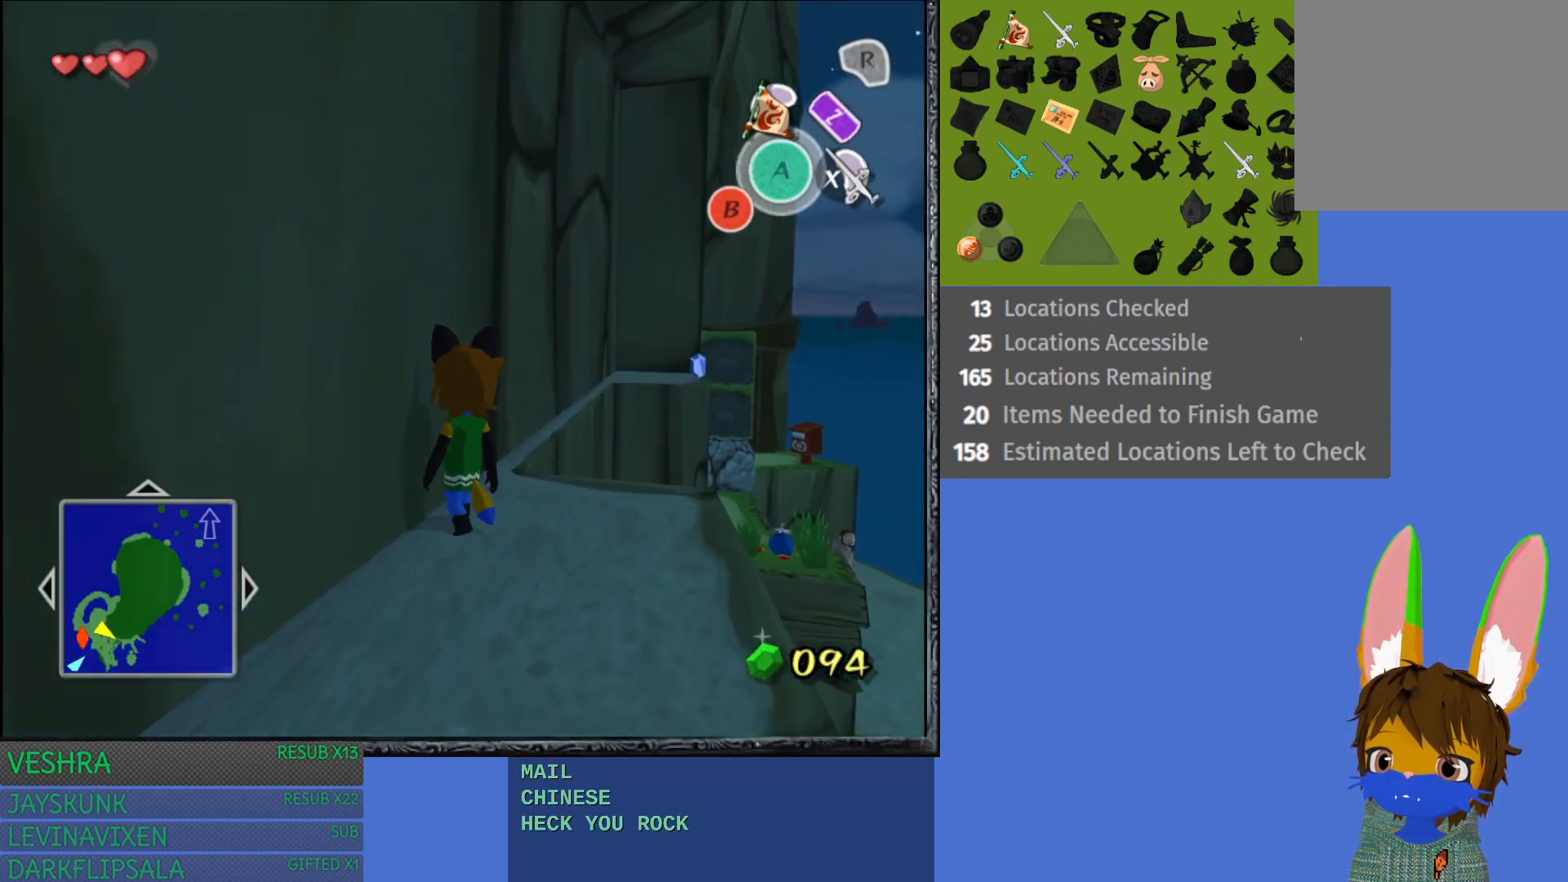
{"buttons": [], "left_stick": "up-left", "right_stick": "center", "events": [[483, "R2", "up"]]}
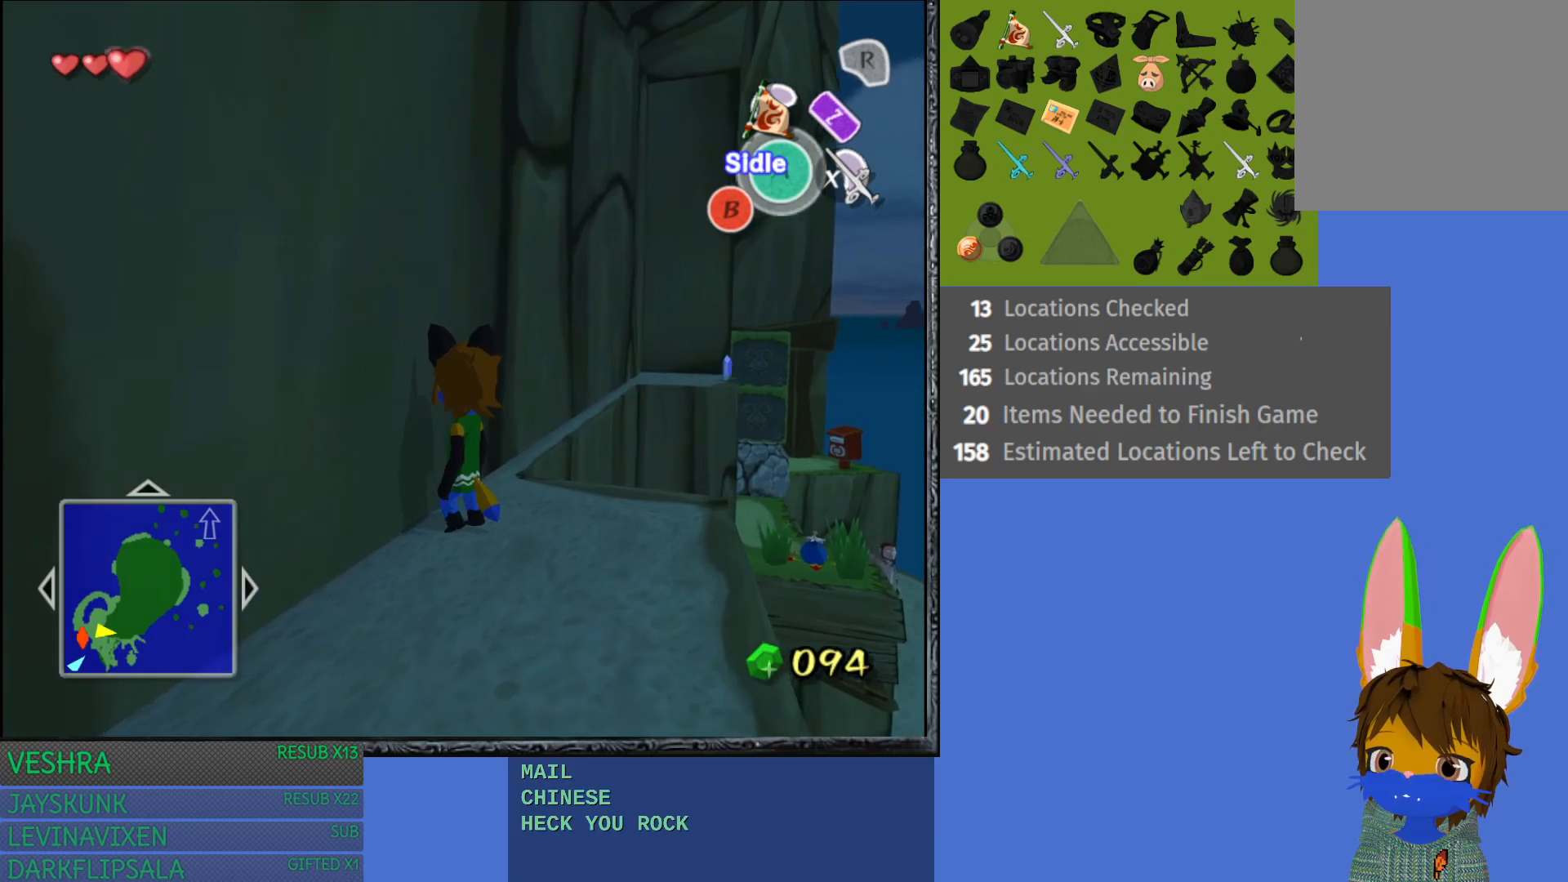
{"buttons": ["CROSS"], "left_stick": "center", "right_stick": "center", "events": [[133, "CROSS", "down"], [233, "left_stick", "center"]]}
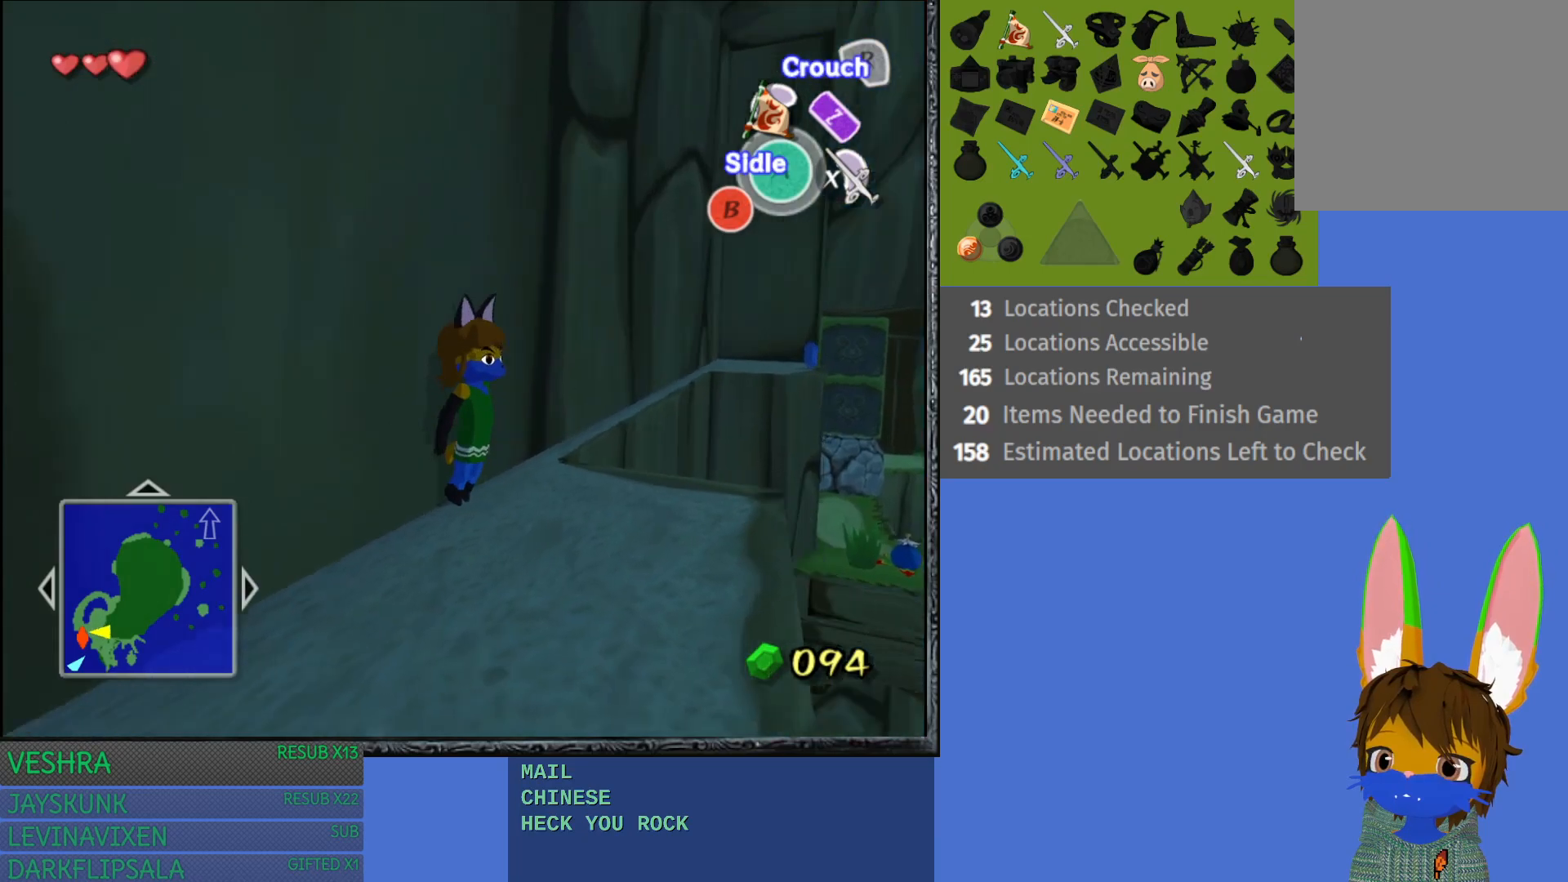
{"buttons": ["CROSS"], "left_stick": "right", "right_stick": "center", "events": [[50, "left_stick", "right"]]}
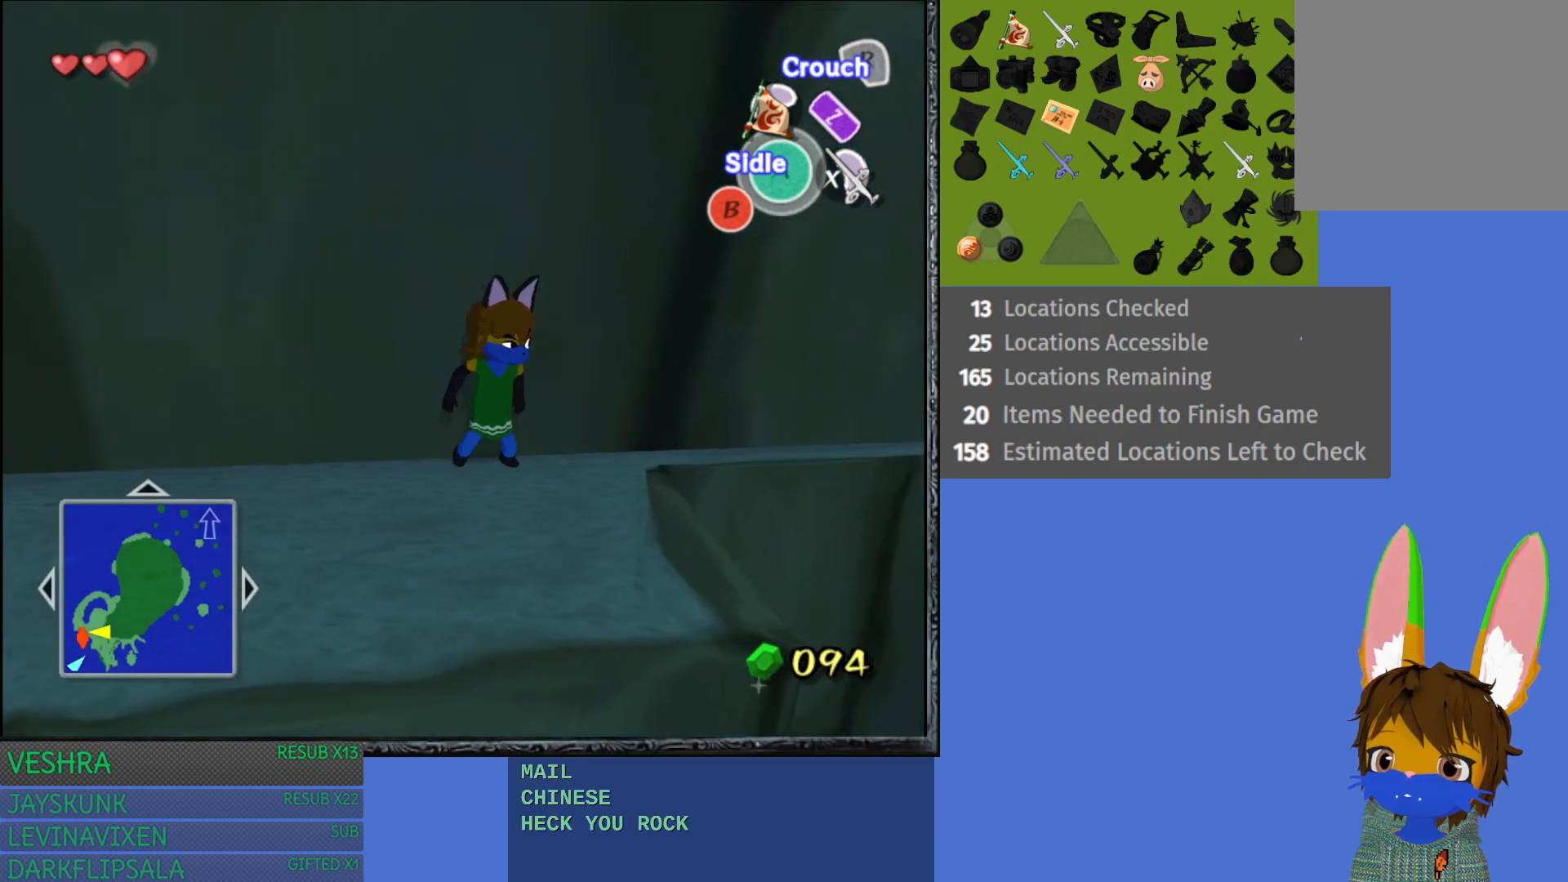
{"buttons": ["CROSS"], "left_stick": "right", "right_stick": "center", "events": []}
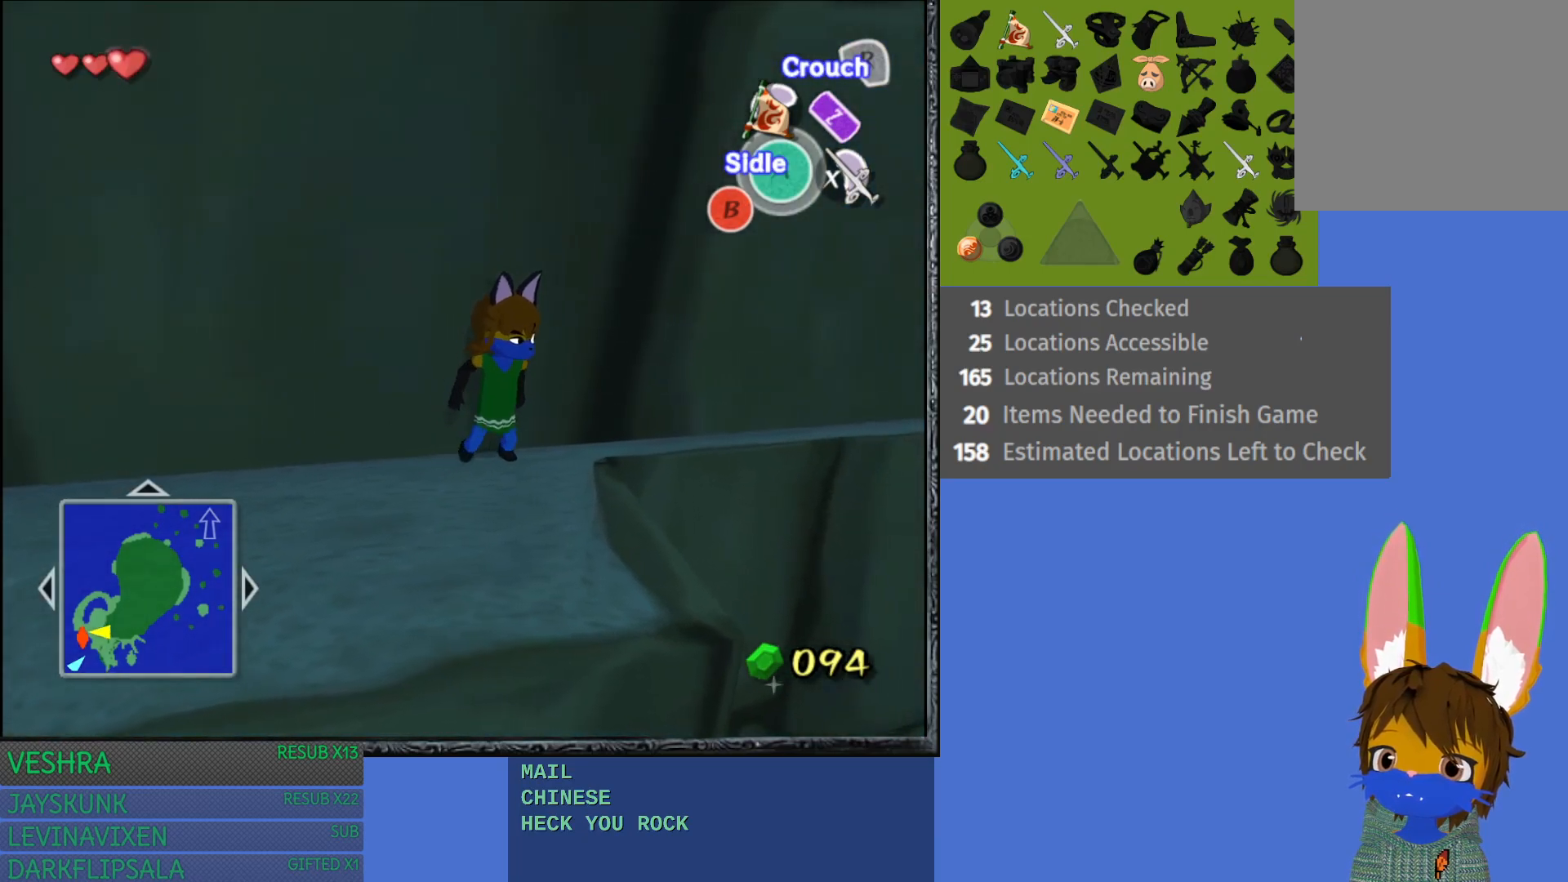
{"buttons": ["CROSS"], "left_stick": "right", "right_stick": "center", "events": []}
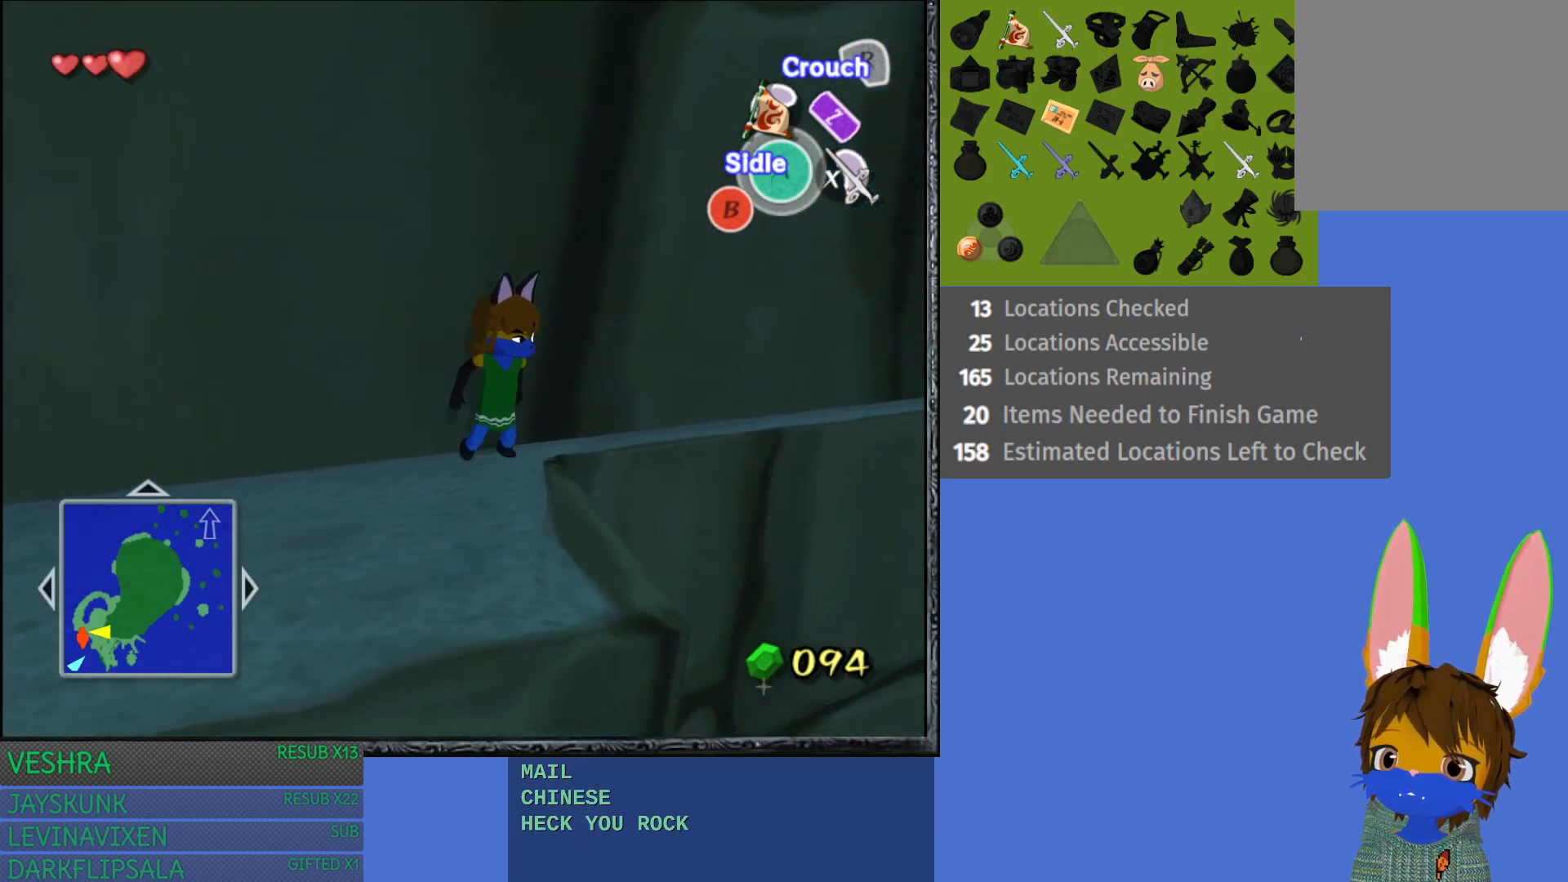
{"buttons": ["CROSS"], "left_stick": "right", "right_stick": "center", "events": []}
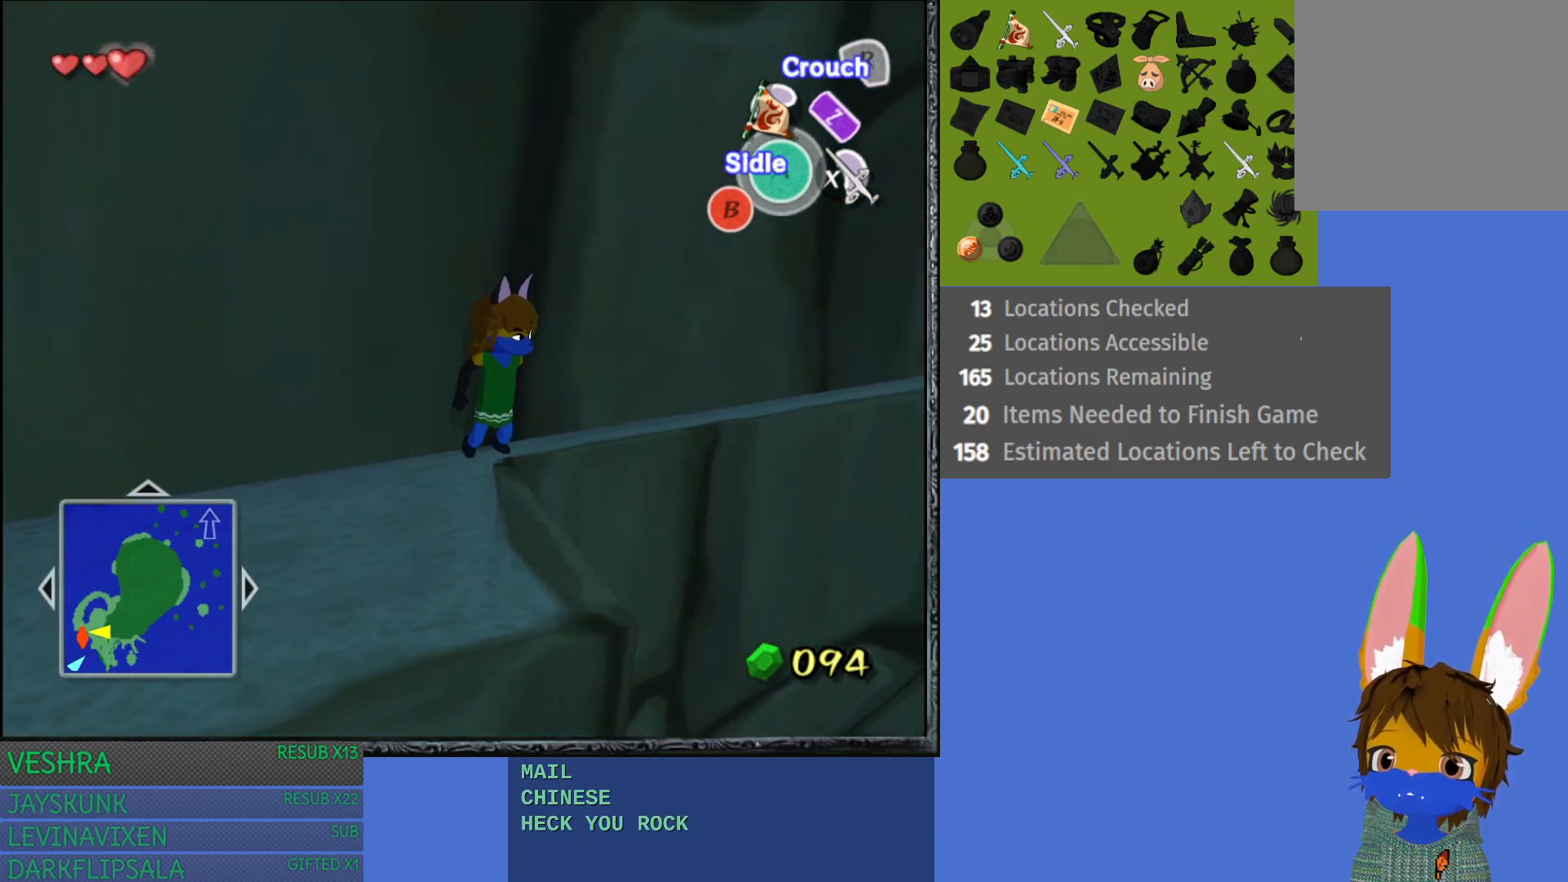
{"buttons": ["CROSS"], "left_stick": "right", "right_stick": "center", "events": []}
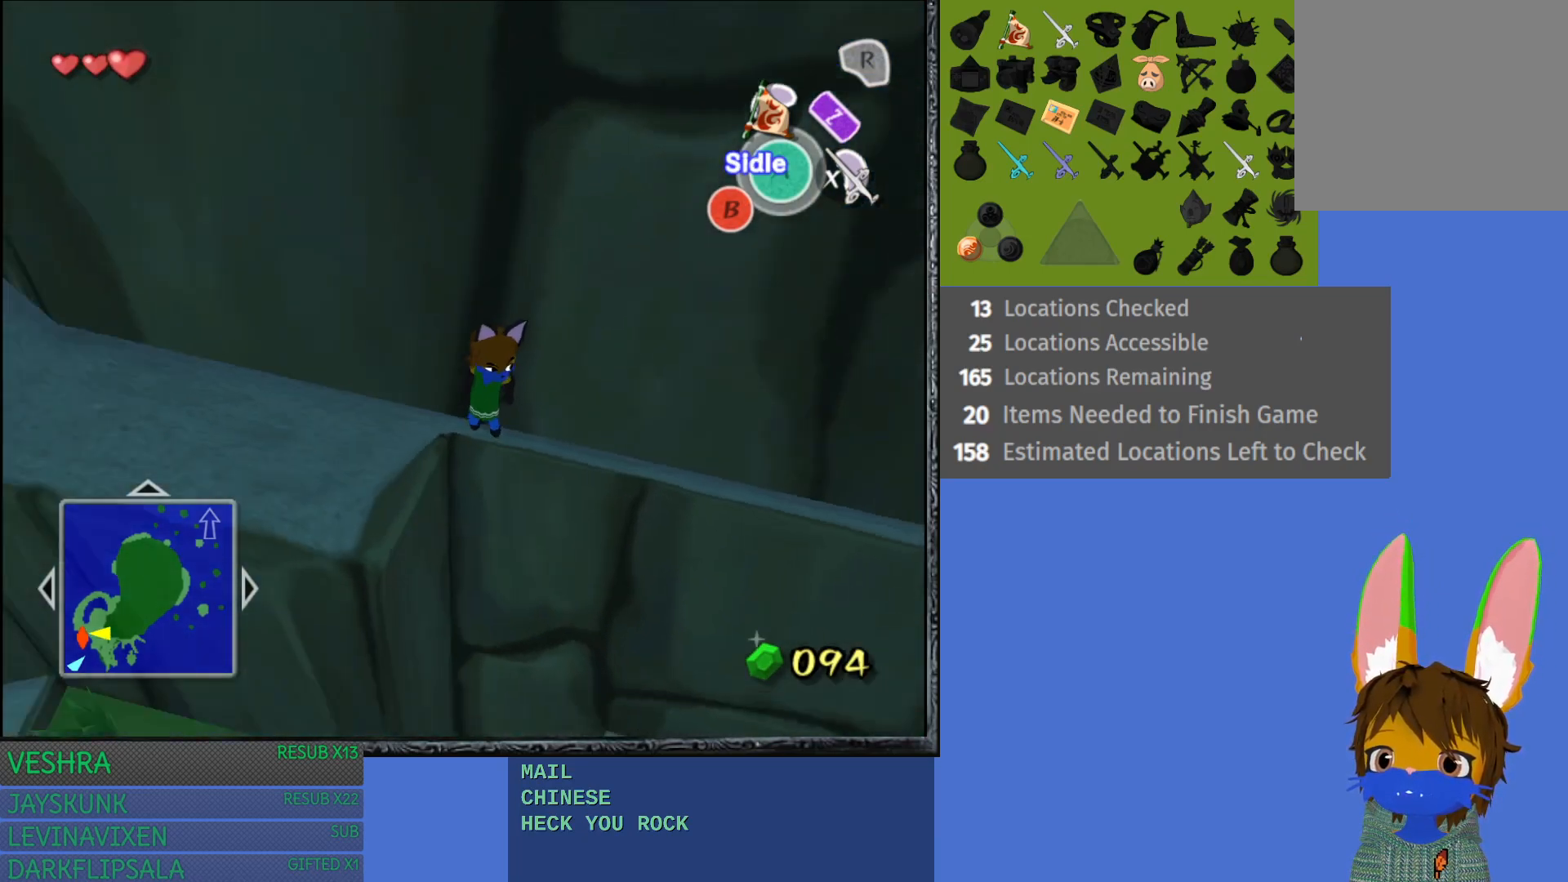
{"buttons": ["CROSS"], "left_stick": "down-right", "right_stick": "center", "events": [[417, "left_stick", "down-right"]]}
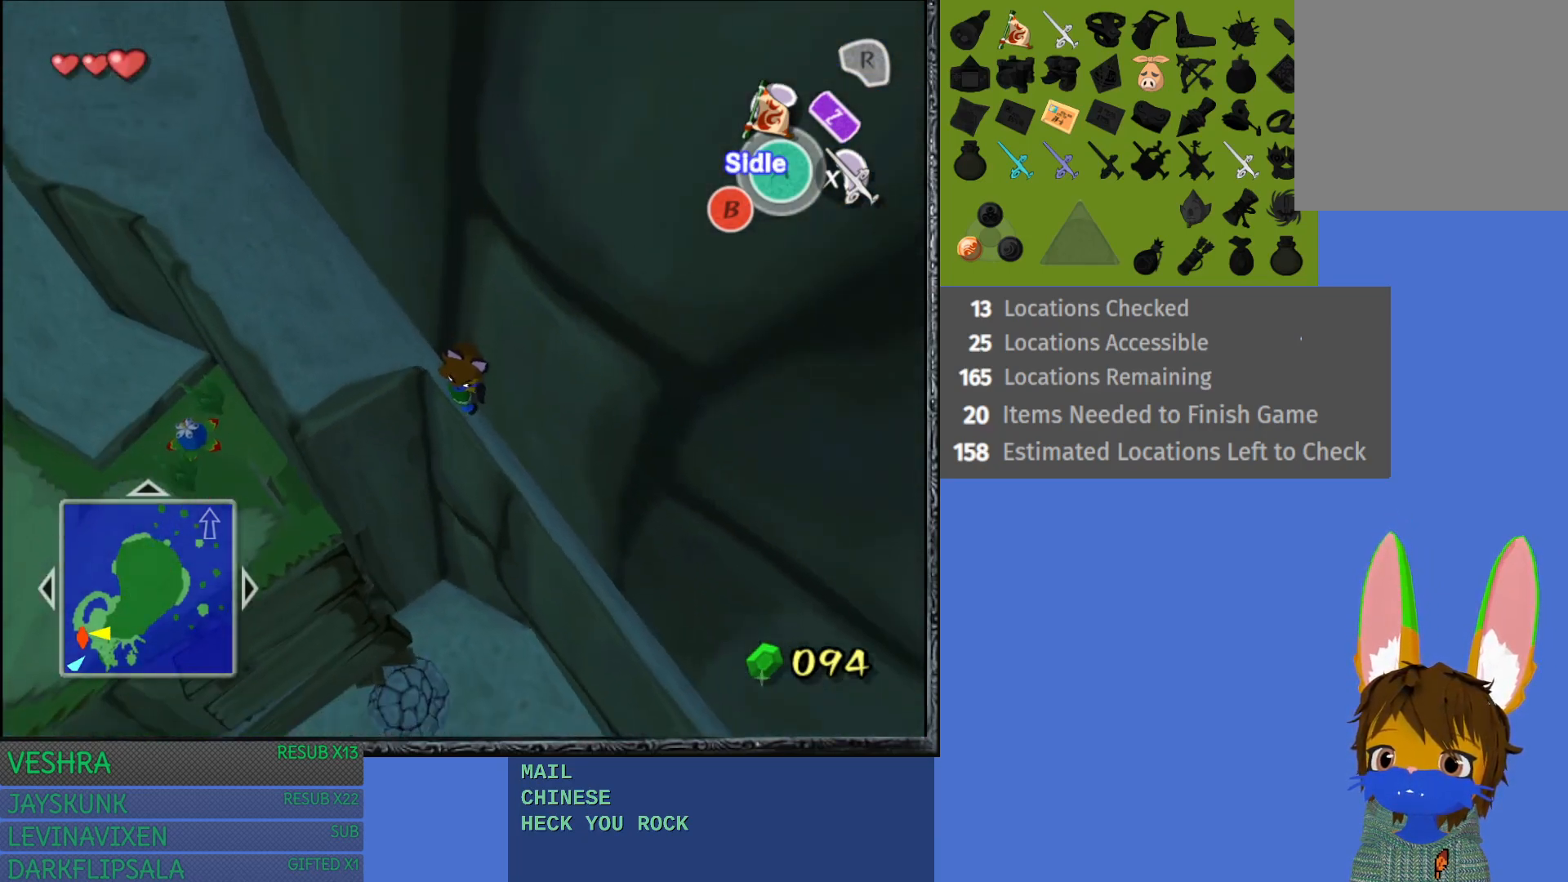
{"buttons": ["CROSS"], "left_stick": "down-right", "right_stick": "center", "events": []}
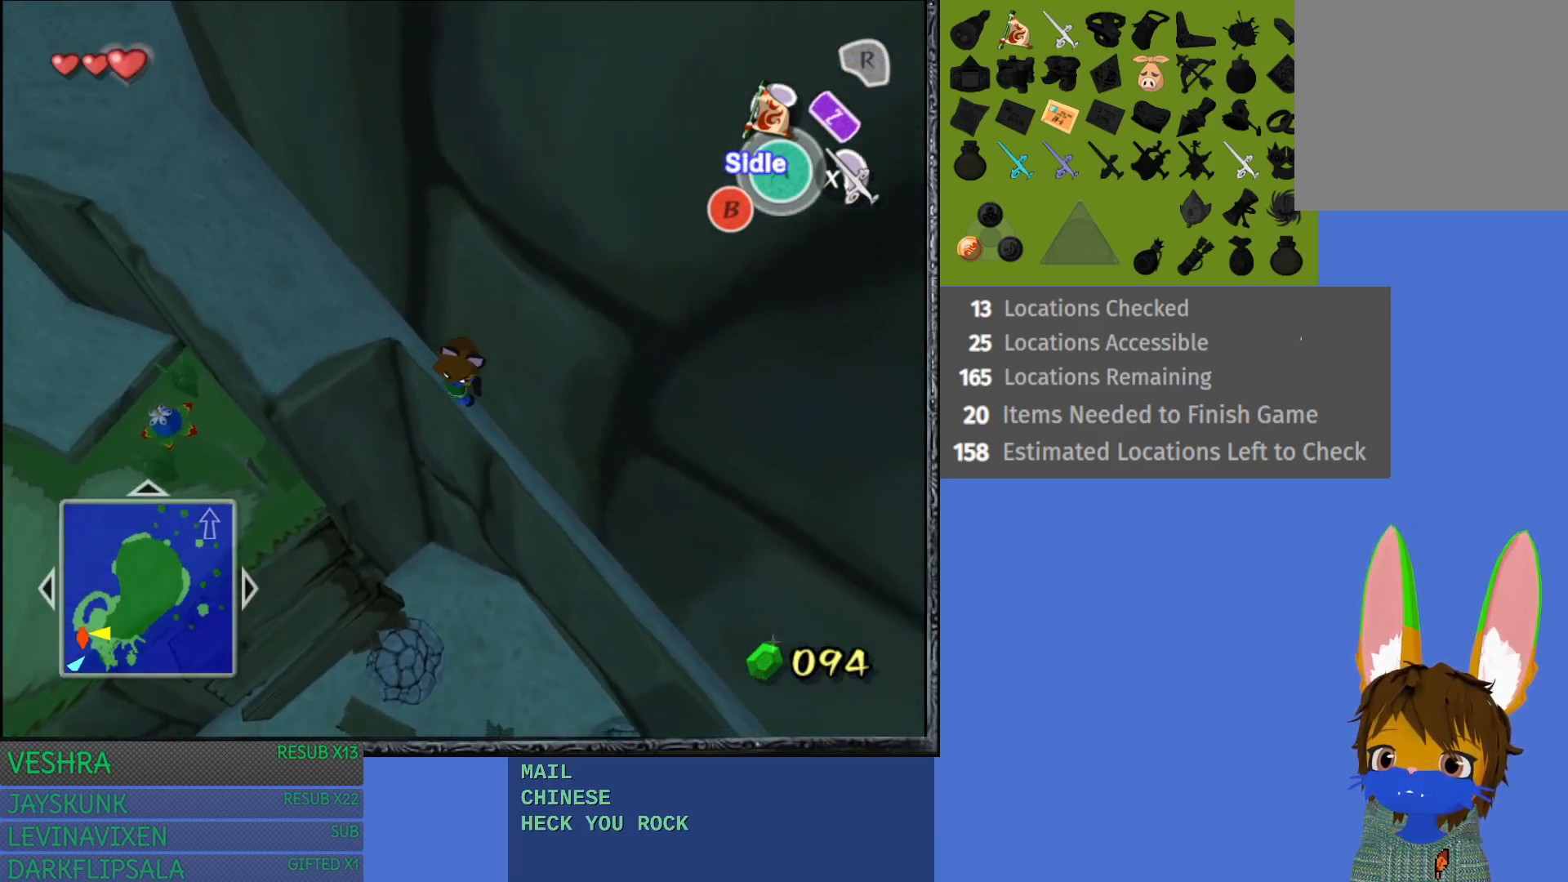
{"buttons": ["CROSS"], "left_stick": "down-right", "right_stick": "center", "events": []}
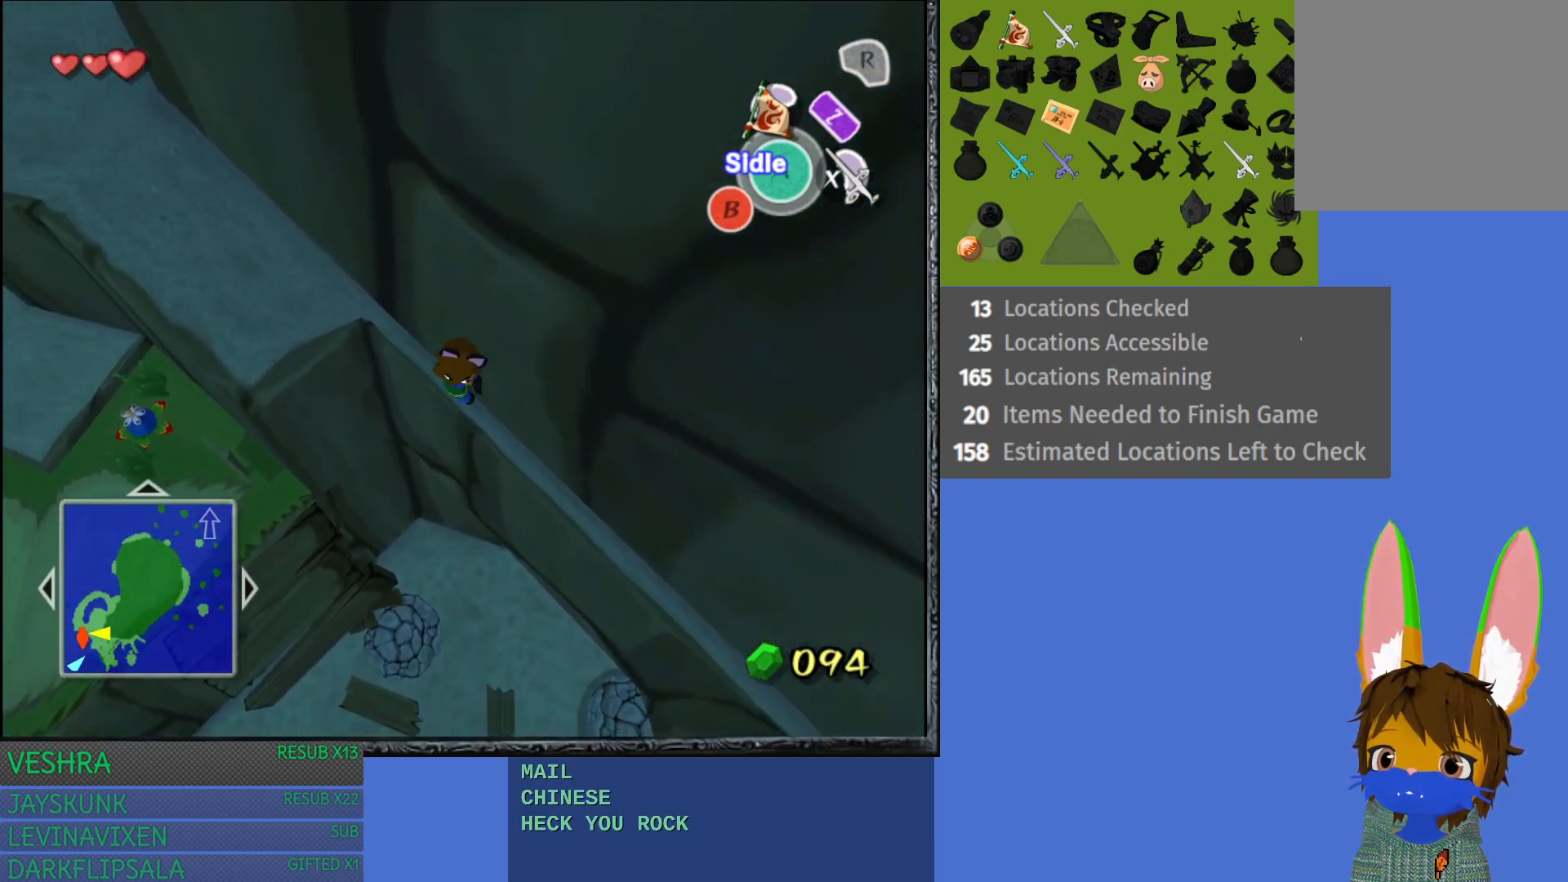
{"buttons": ["CROSS"], "left_stick": "down-right", "right_stick": "center", "events": []}
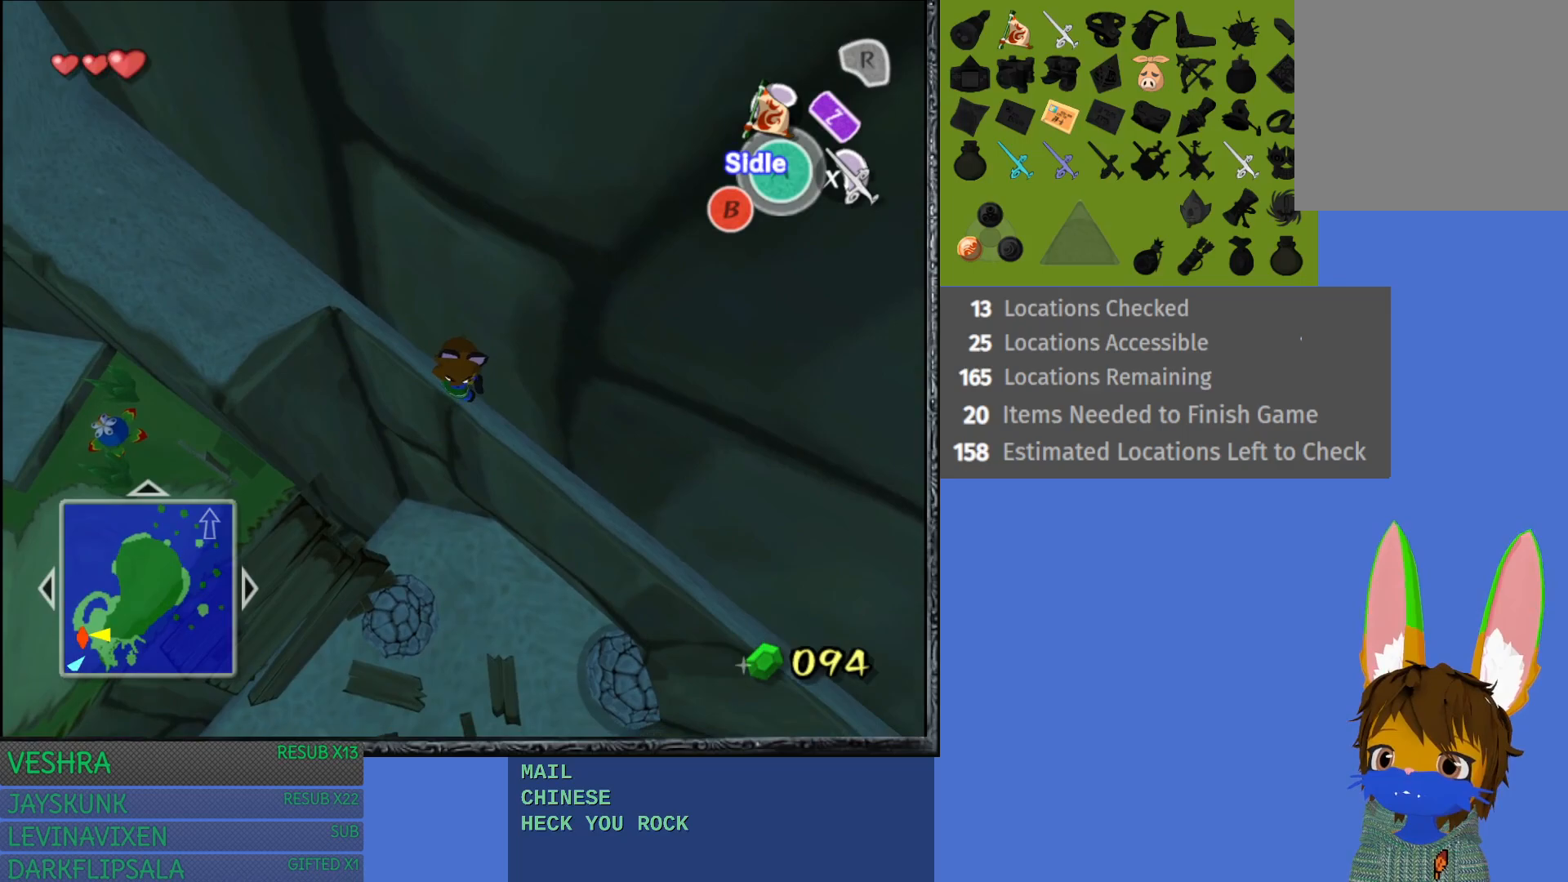
{"buttons": ["CROSS"], "left_stick": "down-right", "right_stick": "center", "events": []}
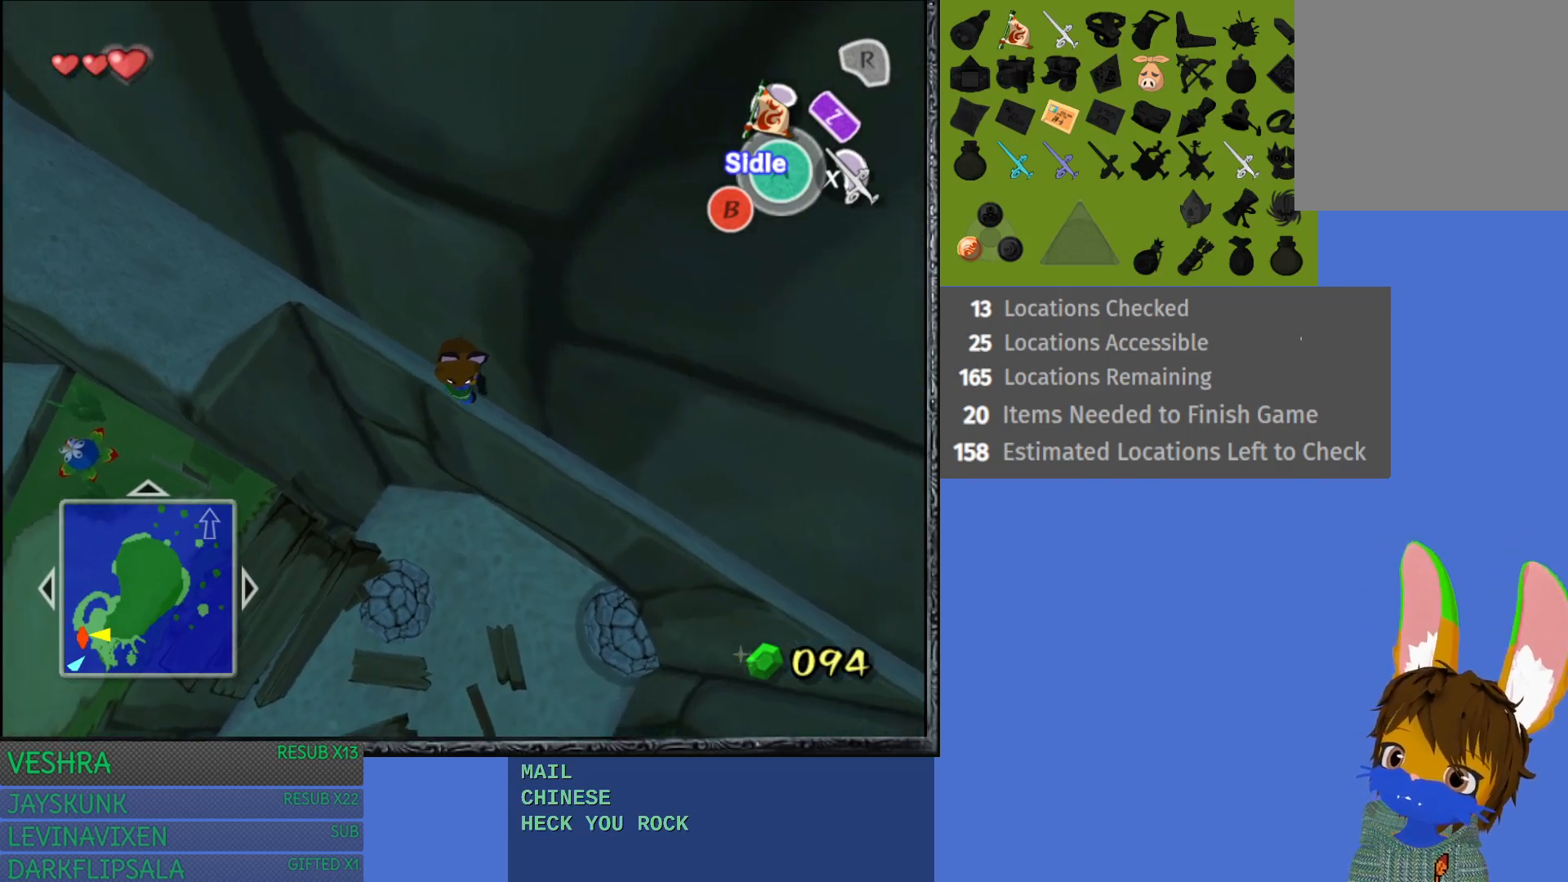
{"buttons": ["CROSS"], "left_stick": "down-right", "right_stick": "center", "events": []}
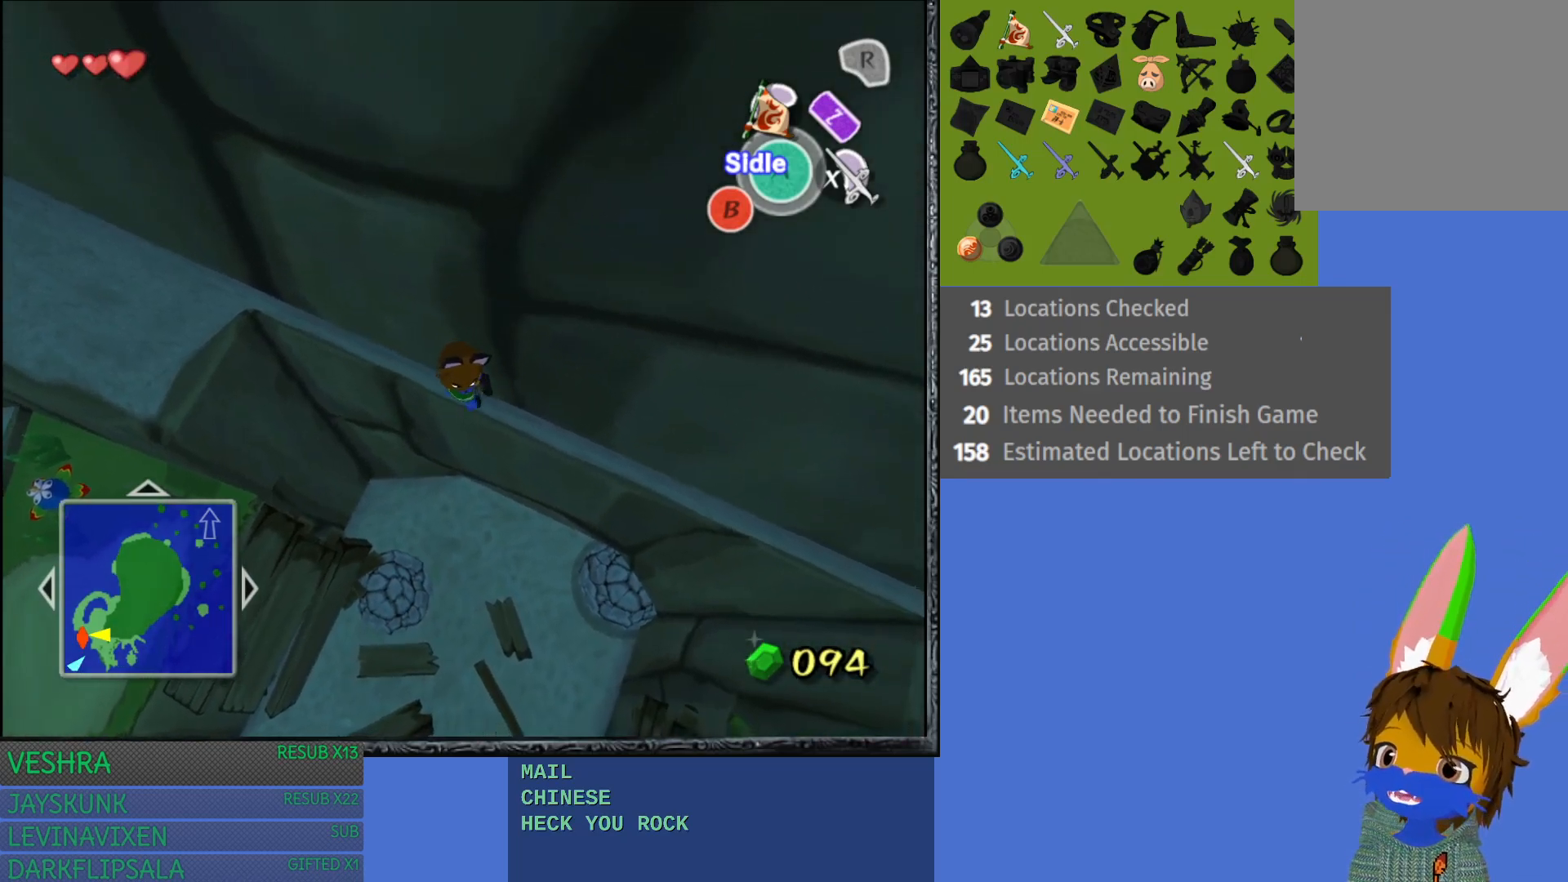
{"buttons": ["CROSS"], "left_stick": "right", "right_stick": "center", "events": [[50, "left_stick", "right"]]}
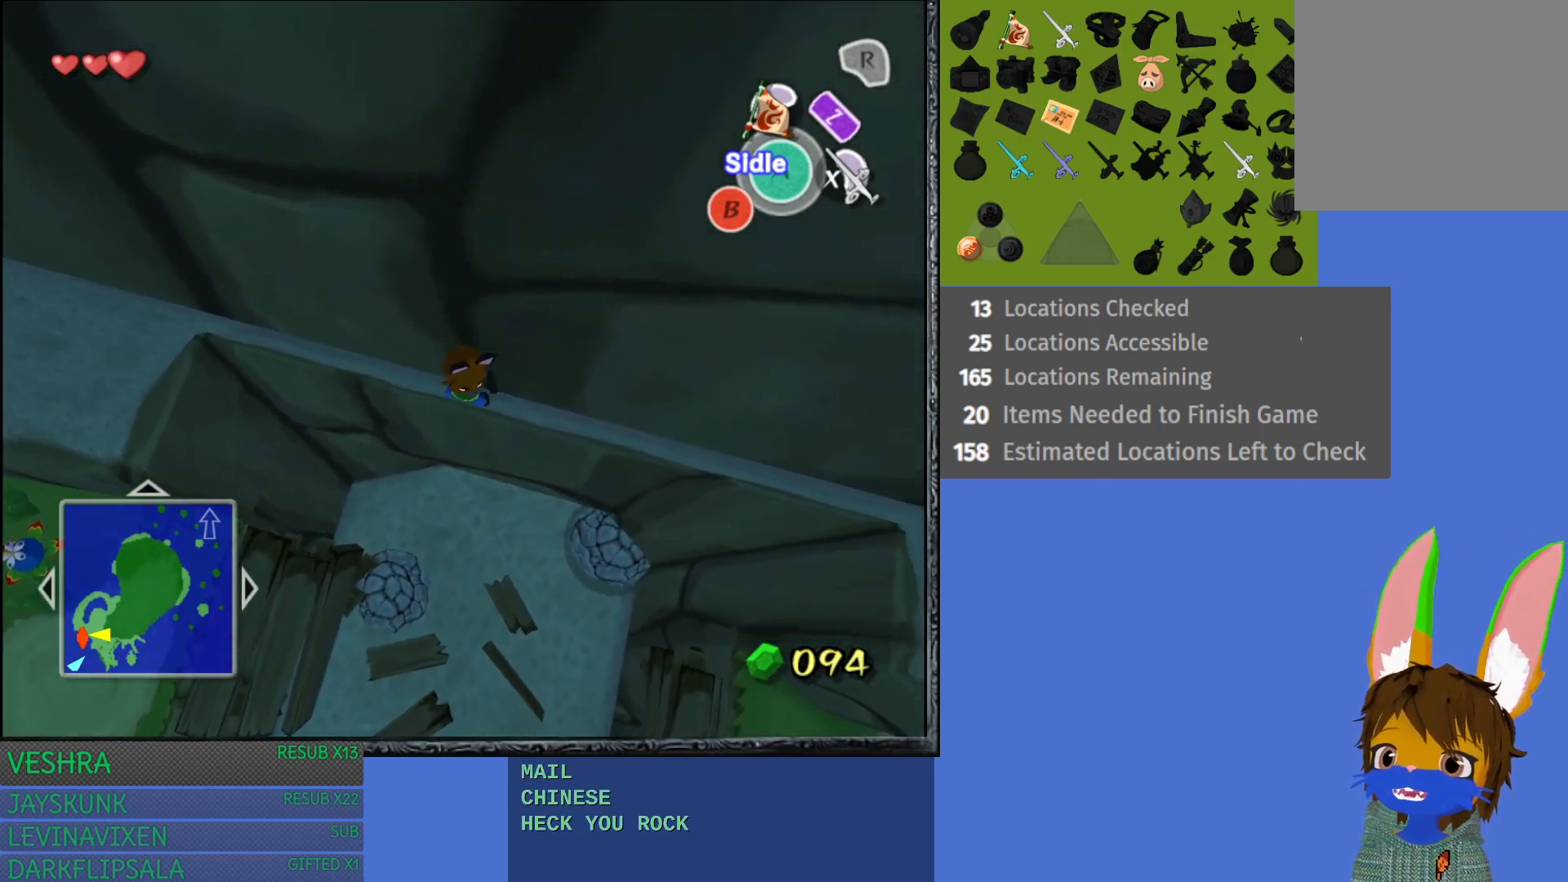
{"buttons": ["CROSS"], "left_stick": "right", "right_stick": "center", "events": []}
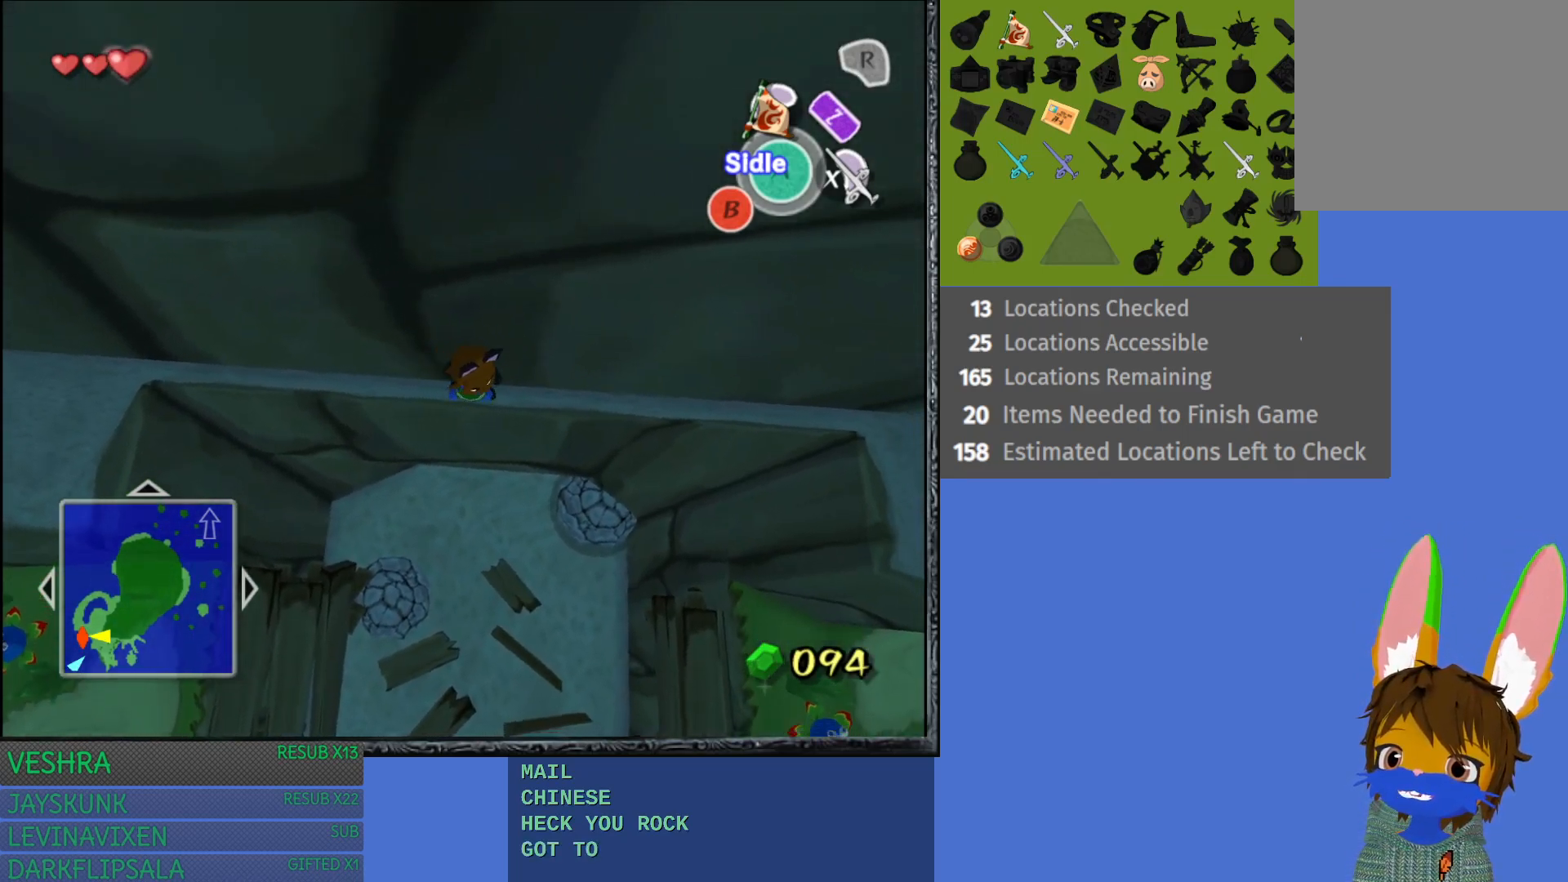
{"buttons": ["CROSS"], "left_stick": "right", "right_stick": "center", "events": []}
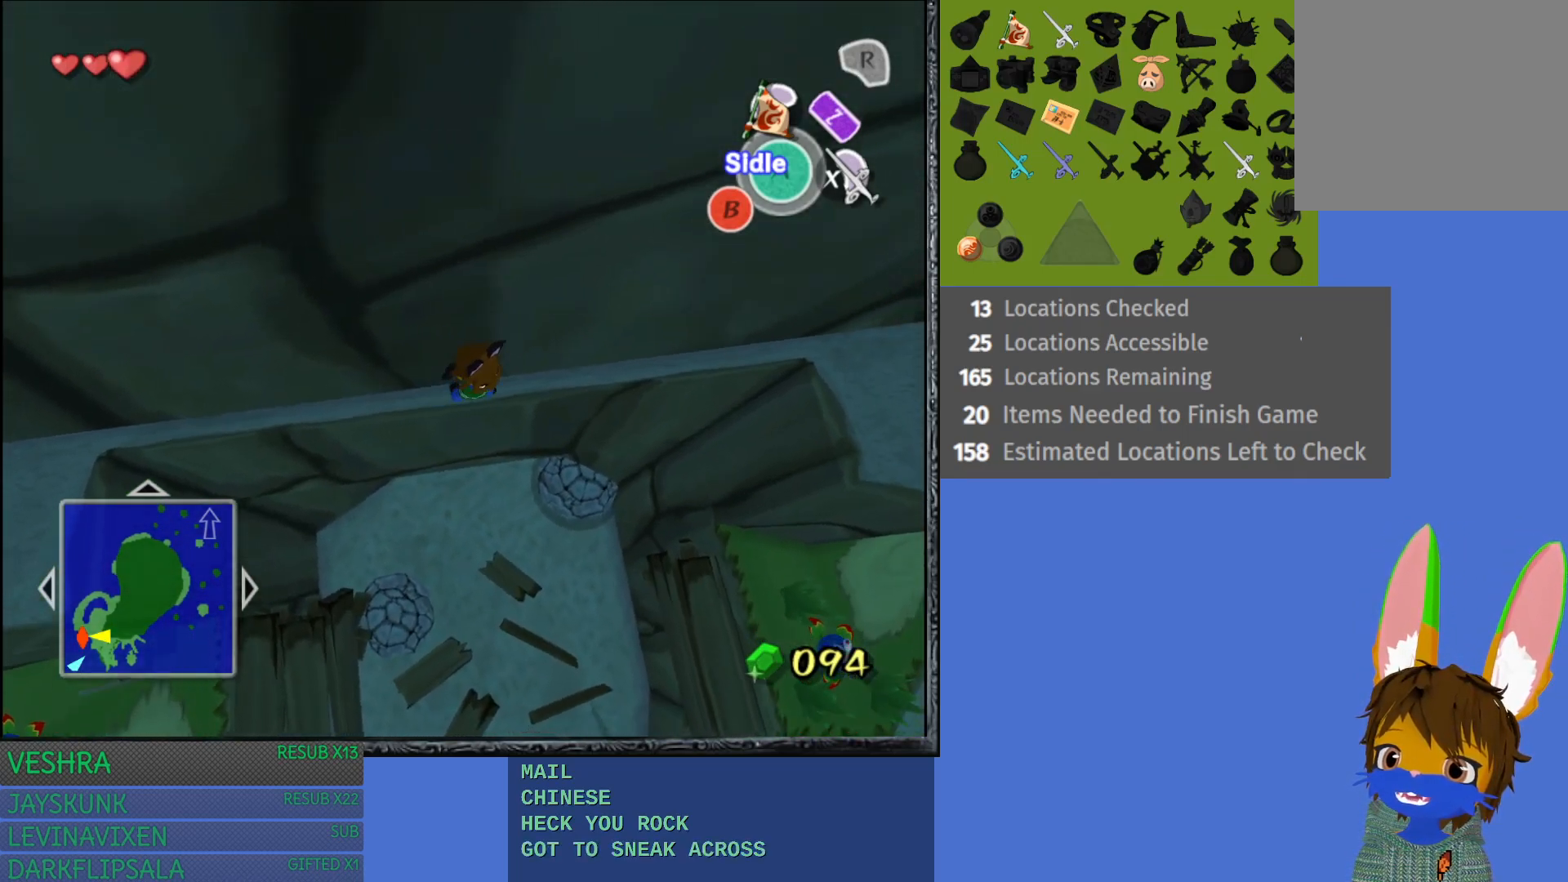
{"buttons": ["CROSS"], "left_stick": "right", "right_stick": "center", "events": []}
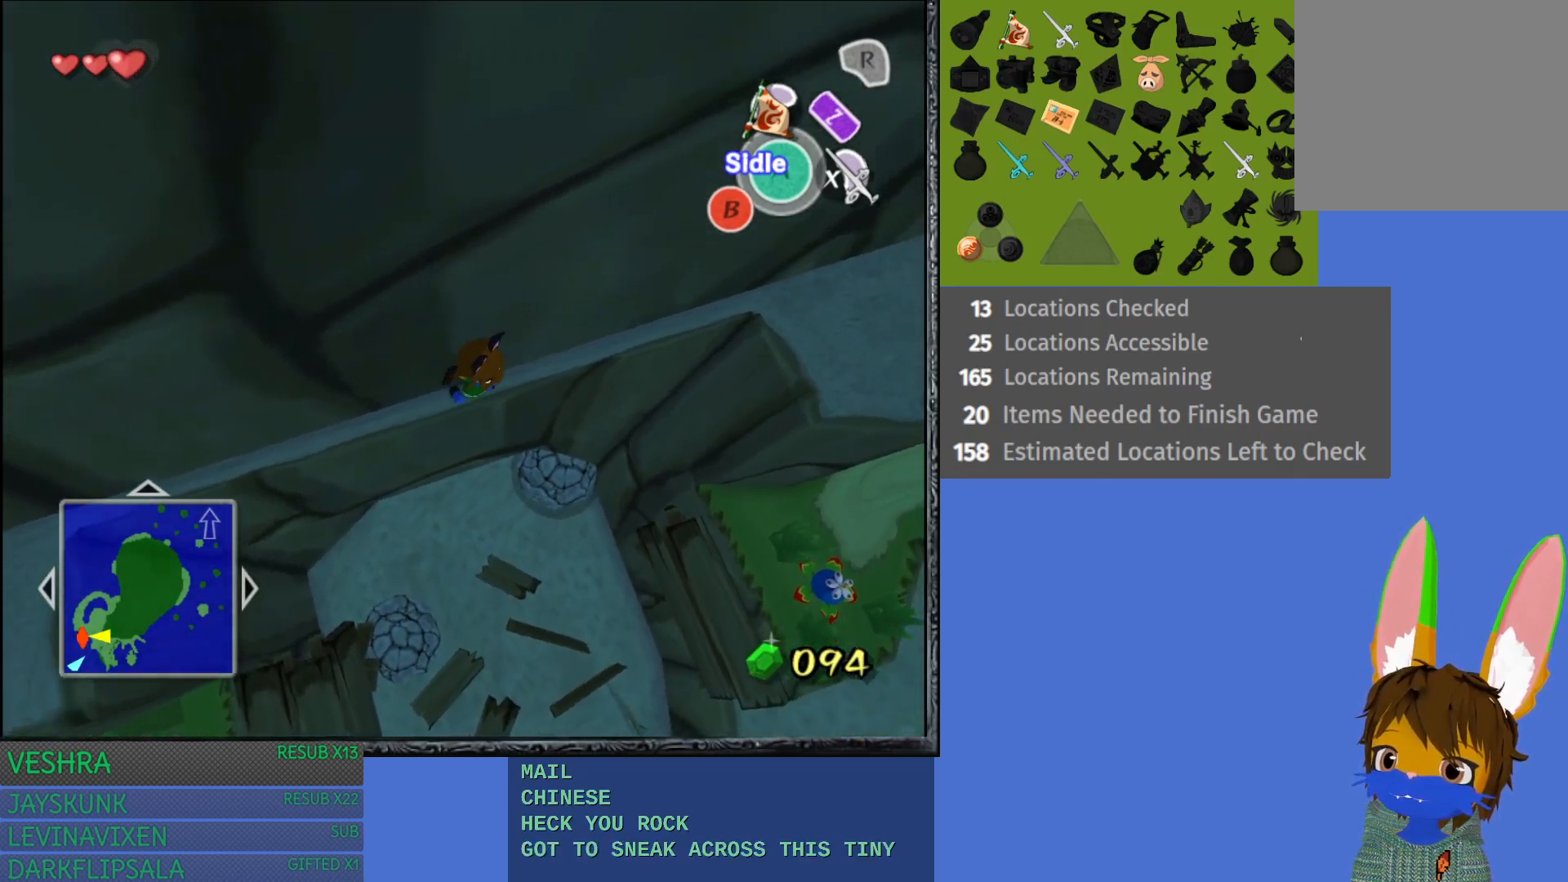
{"buttons": ["CROSS"], "left_stick": "up-right", "right_stick": "center", "events": [[350, "left_stick", "up-right"]]}
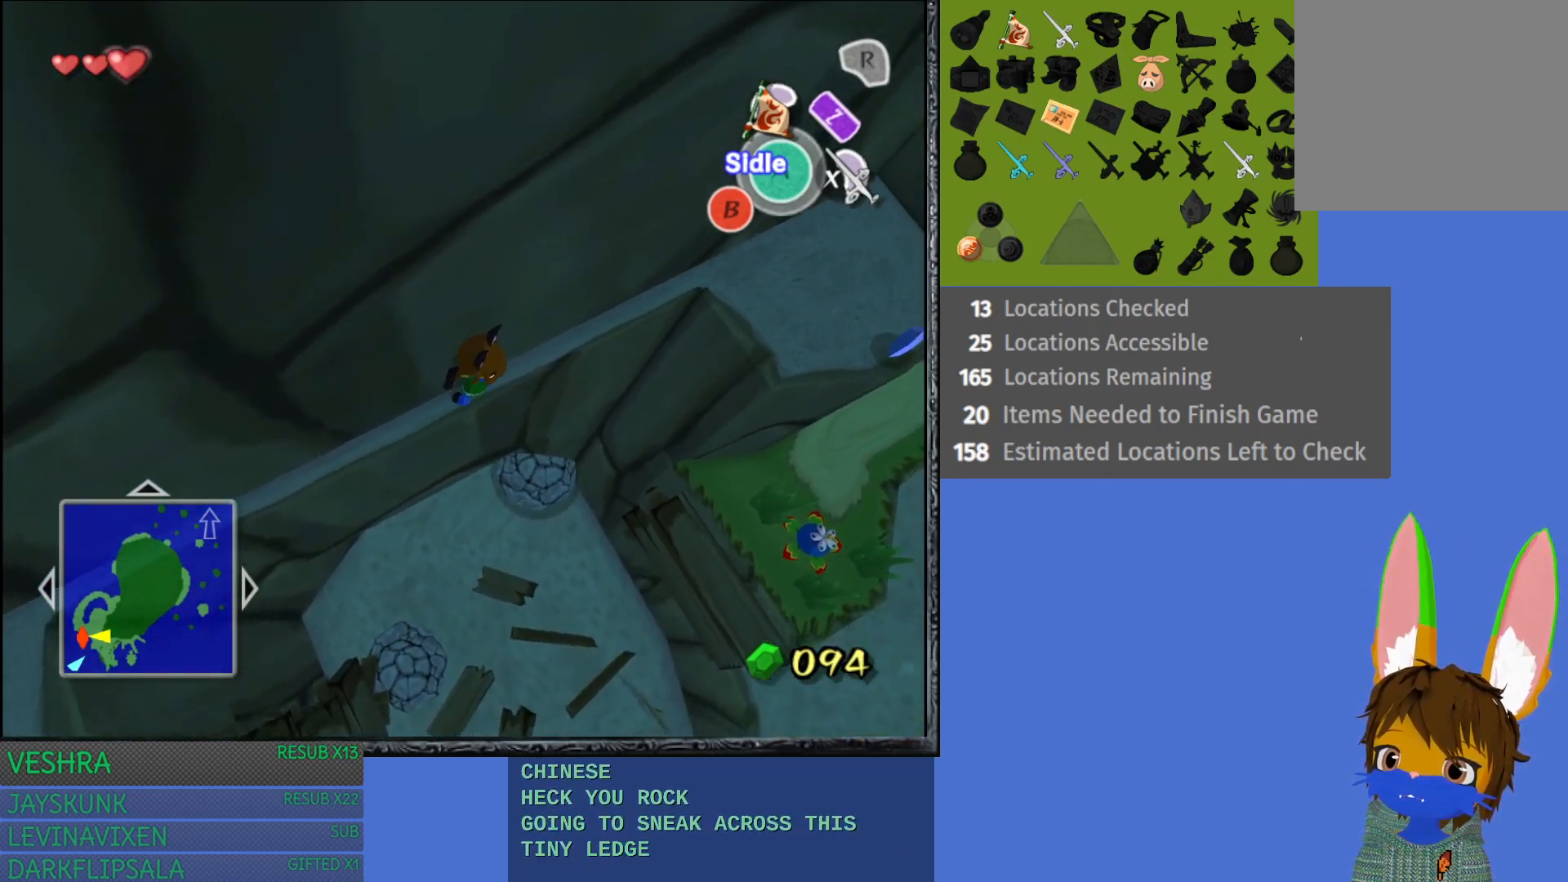
{"buttons": ["CROSS"], "left_stick": "up-right", "right_stick": "center", "events": []}
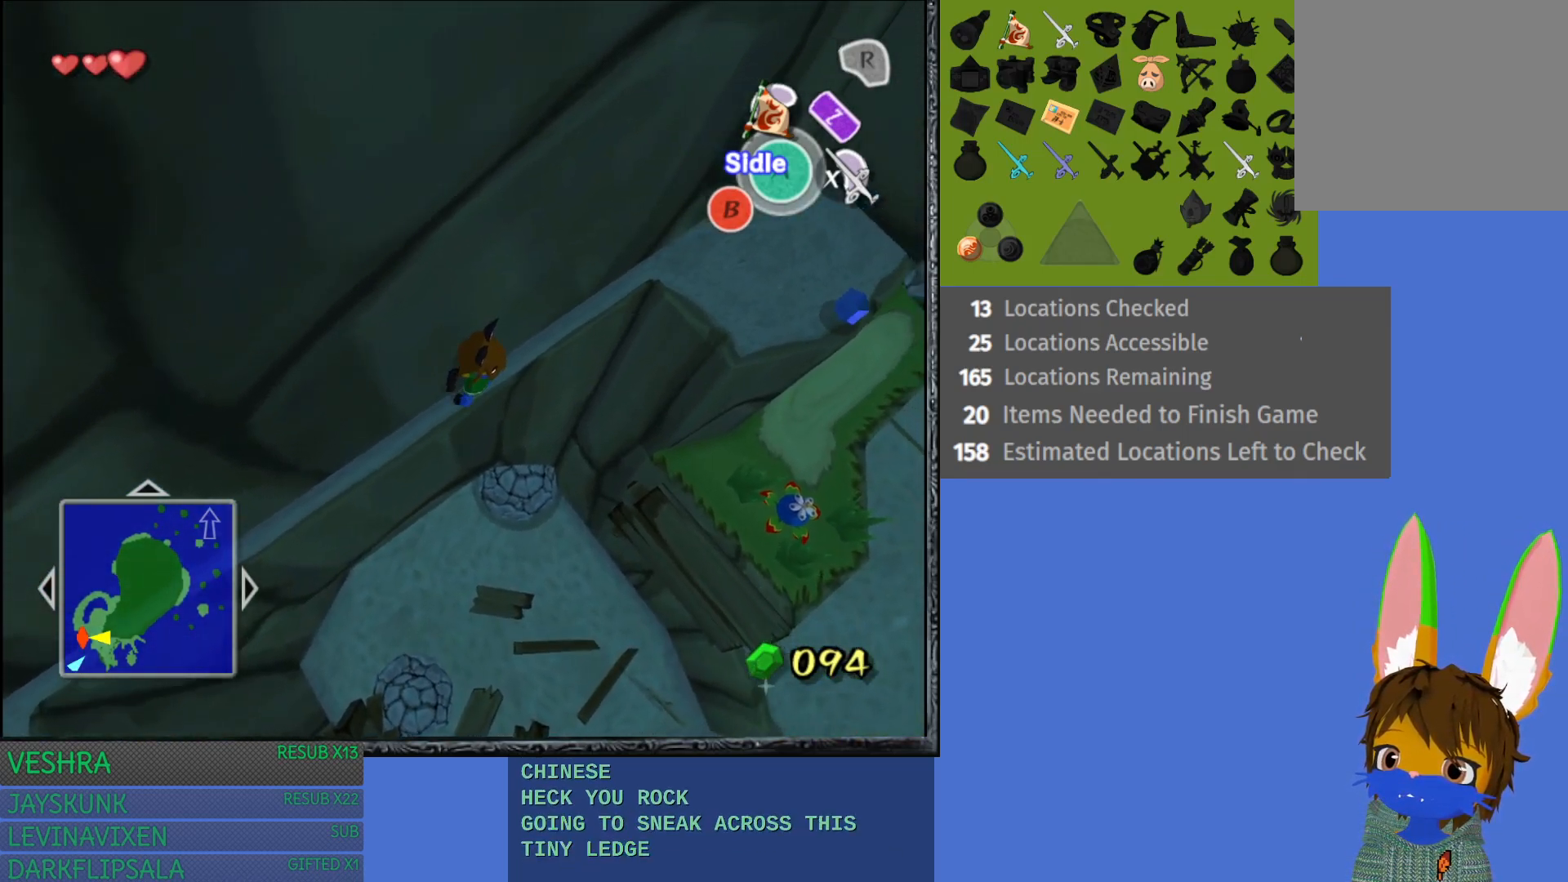
{"buttons": ["CROSS"], "left_stick": "up-right", "right_stick": "center", "events": []}